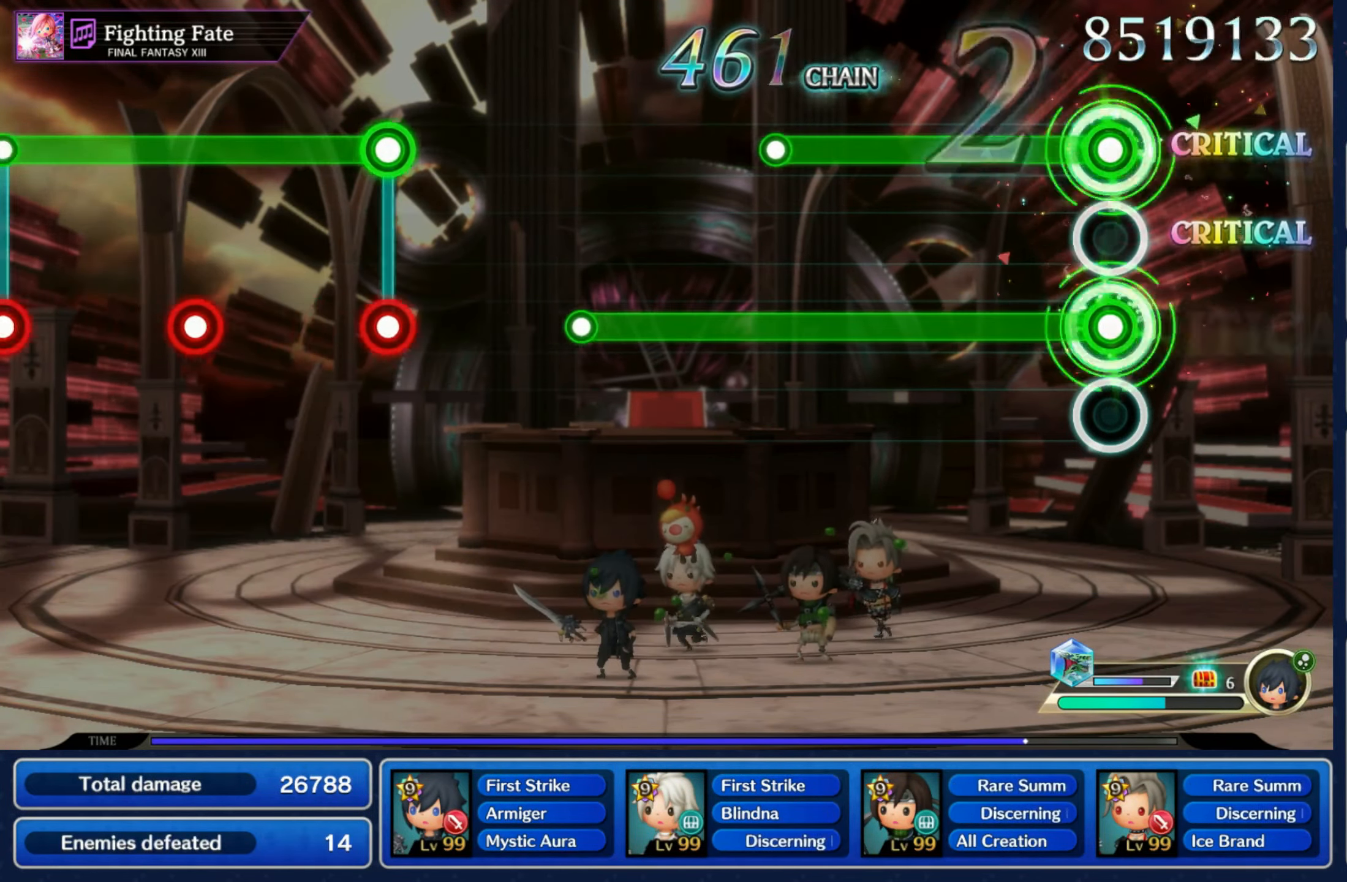
Gameplay with a controller (Nintendo layout); each line is a JSON object with the inputs held at the frame after it. "events" lists button and stick changes between this image and that frame as [ms after this image, input, new state], when the widget could be followed in between. Not read: L3 R3 SELECT START.
{"buttons": ["L1"], "left_stick": "center", "right_stick": "center", "events": [[383, "R1", "up"]]}
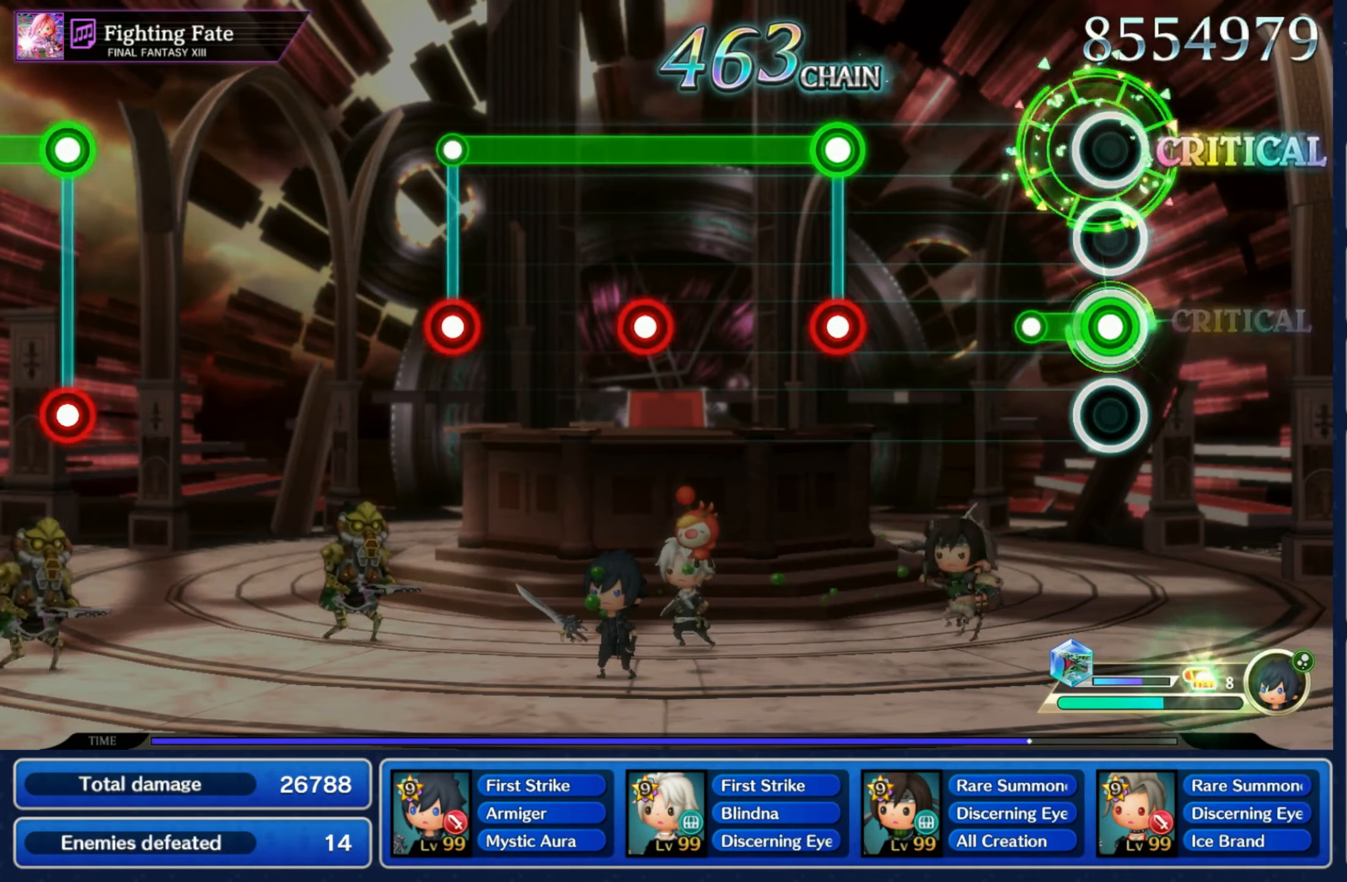
{"buttons": ["L1"], "left_stick": "center", "right_stick": "center", "events": [[100, "L1", "up"], [317, "L1", "down"], [333, "R1", "down"], [400, "R1", "up"]]}
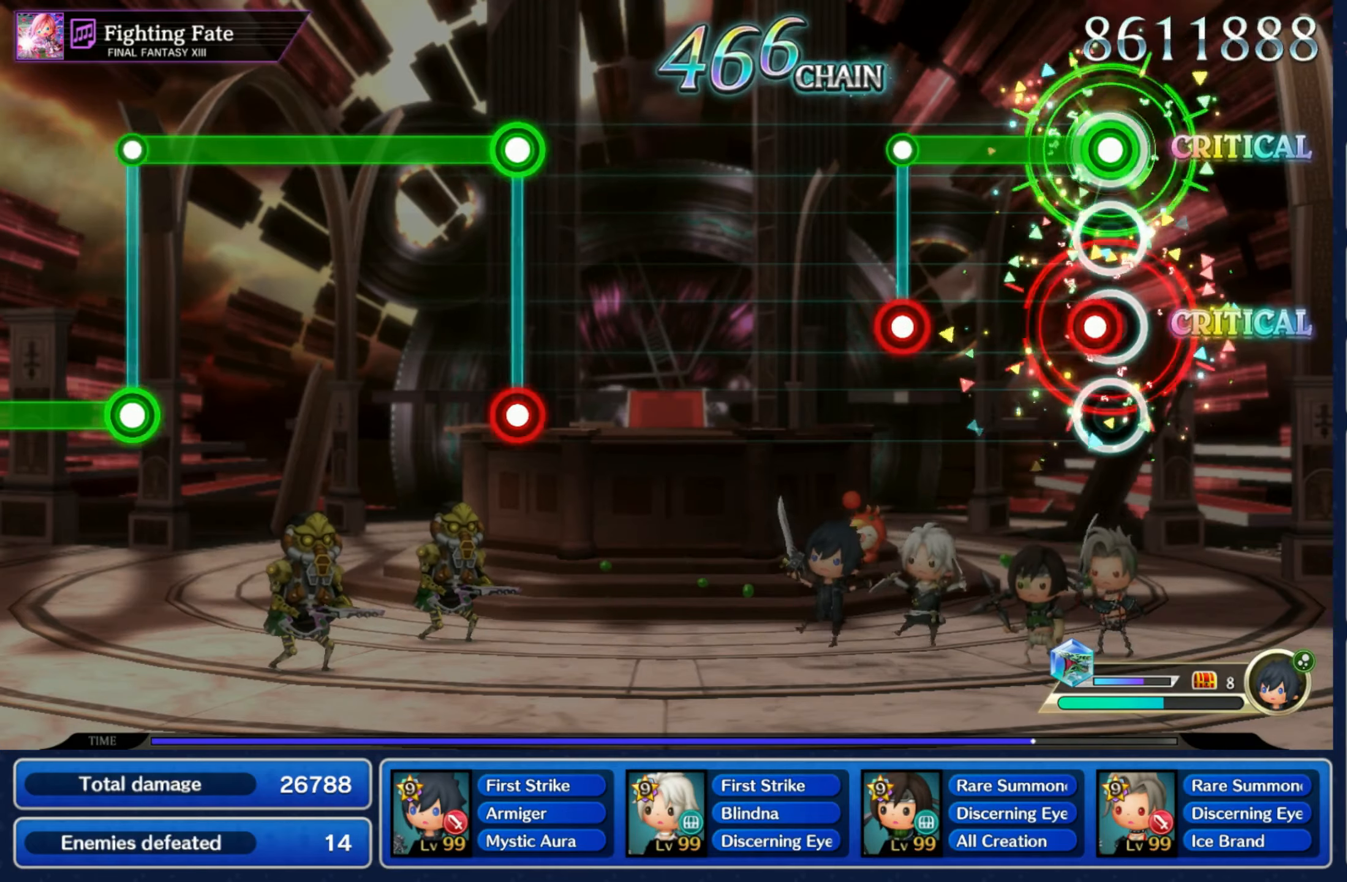
{"buttons": [], "left_stick": "center", "right_stick": "center", "events": [[33, "R1", "down"], [133, "R1", "up"], [233, "L1", "up"], [250, "R1", "down"], [317, "R1", "up"]]}
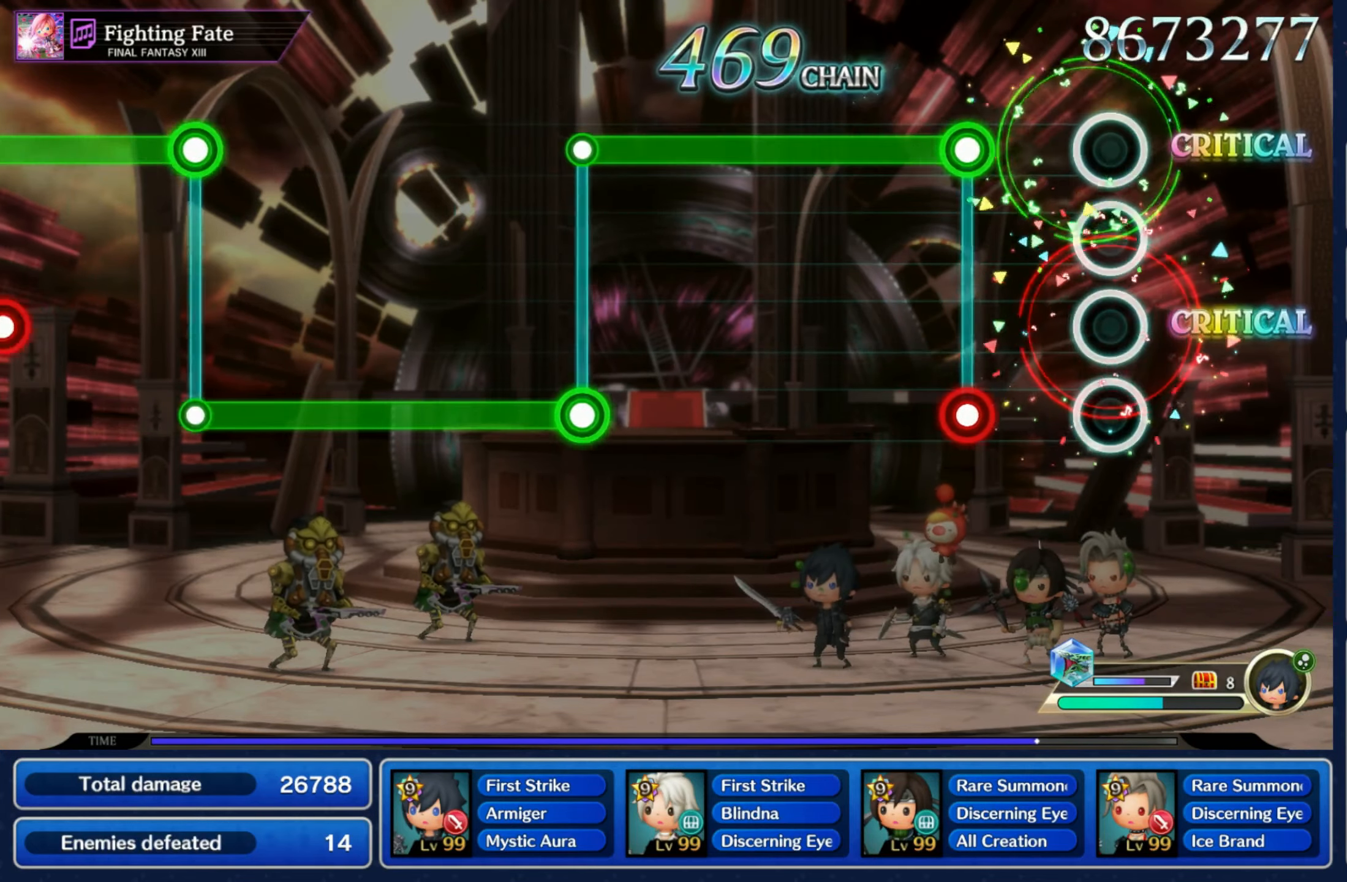
{"buttons": ["L1"], "left_stick": "center", "right_stick": "center", "events": [[167, "R1", "down"], [183, "L1", "down"], [267, "R1", "up"]]}
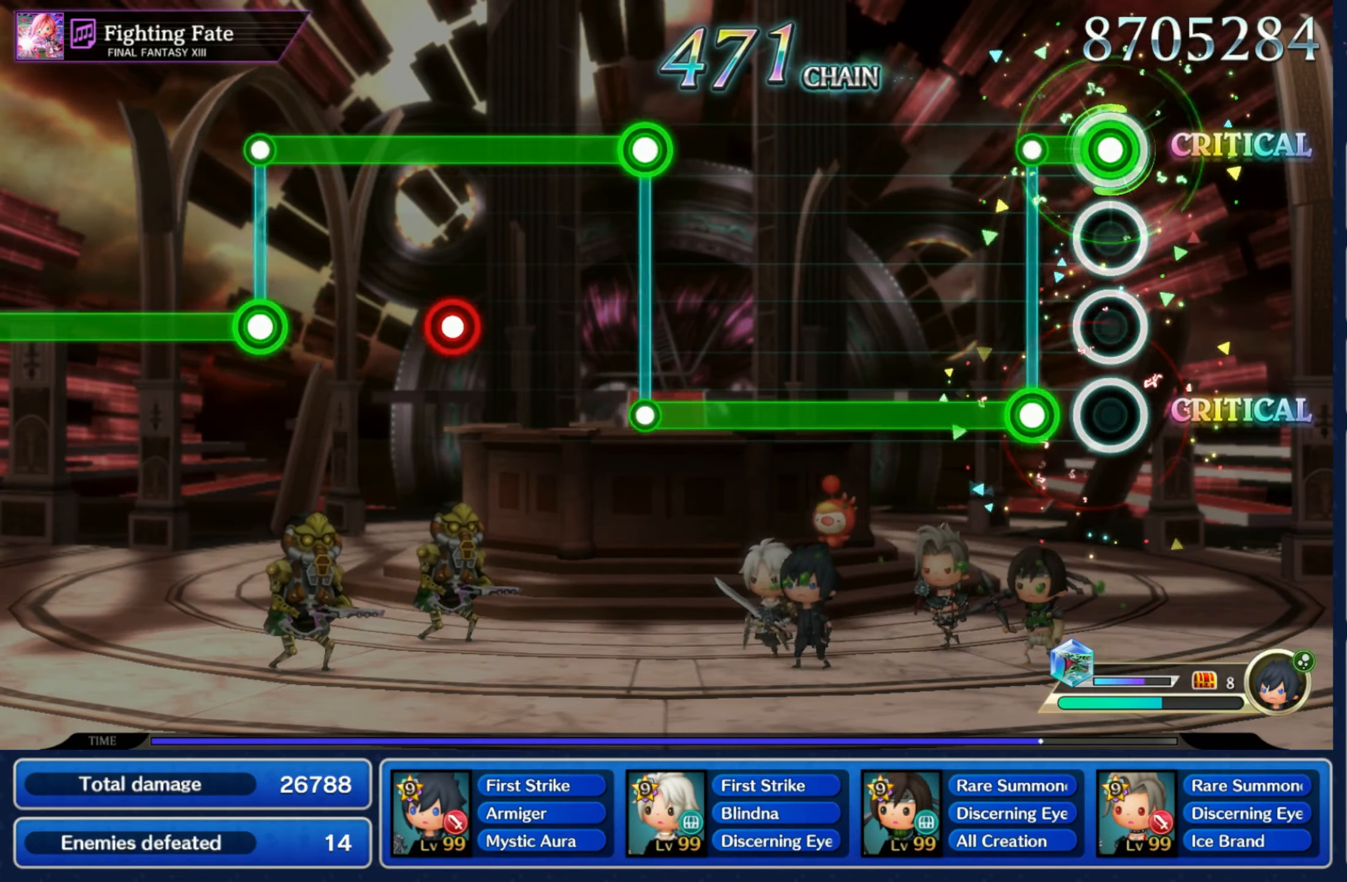
{"buttons": ["R1"], "left_stick": "center", "right_stick": "center", "events": [[117, "L1", "up"], [117, "R1", "down"]]}
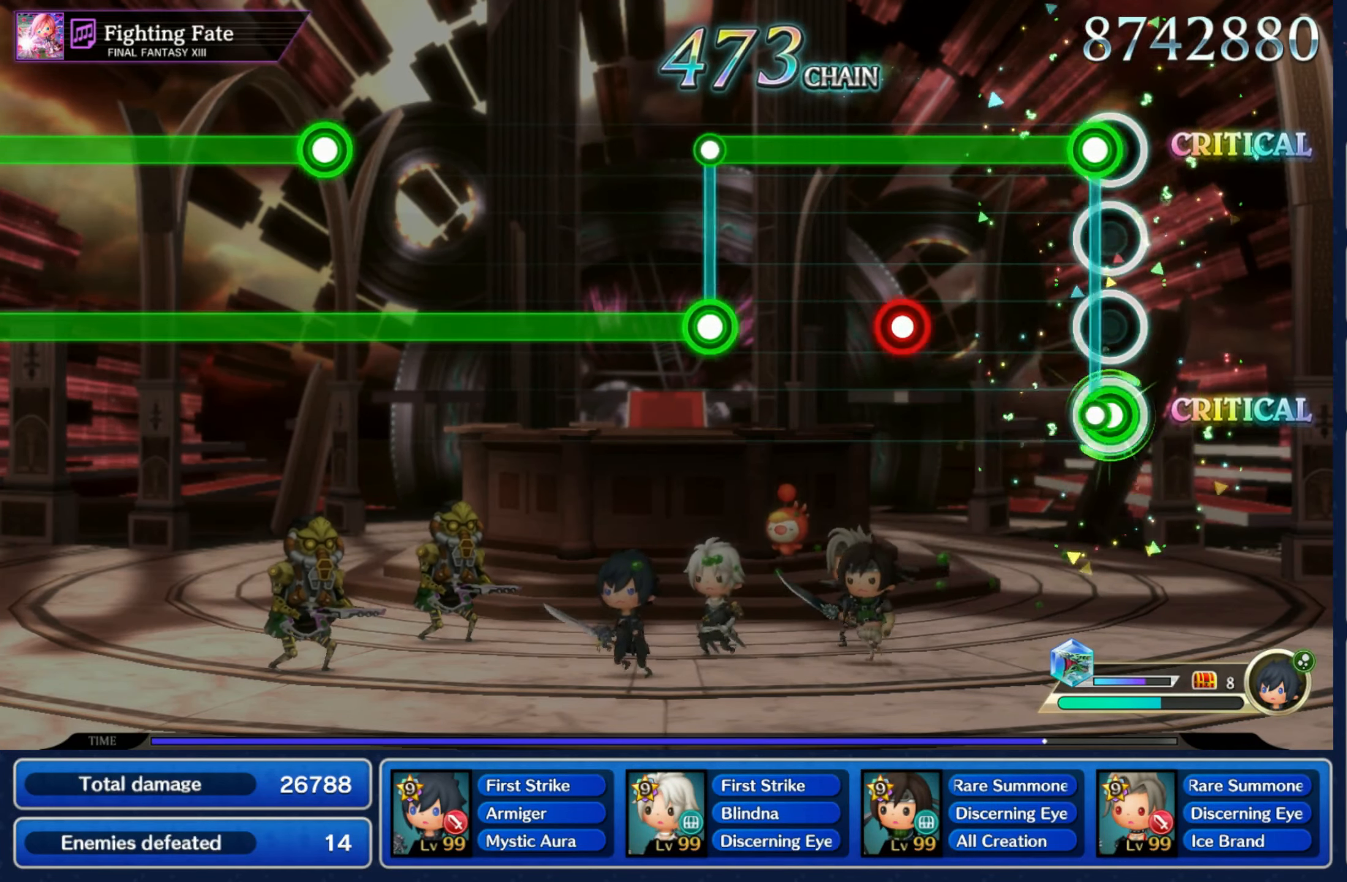
{"buttons": ["R1"], "left_stick": "center", "right_stick": "center", "events": [[33, "L1", "down"], [33, "R1", "up"], [250, "R1", "down"], [333, "R1", "up"], [467, "R1", "down"], [500, "L1", "up"]]}
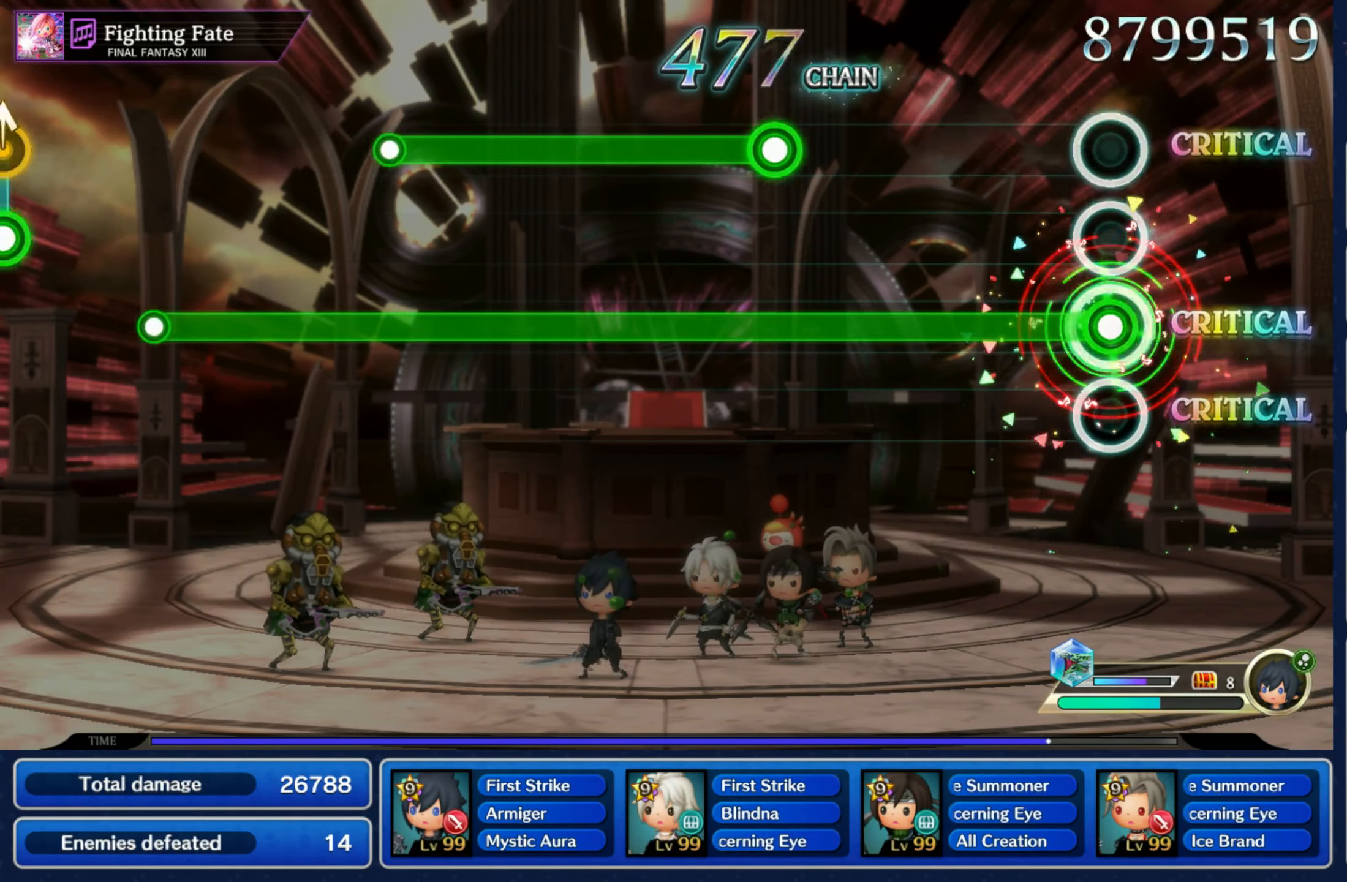
{"buttons": ["L1", "R1"], "left_stick": "center", "right_stick": "center", "events": [[400, "L1", "down"]]}
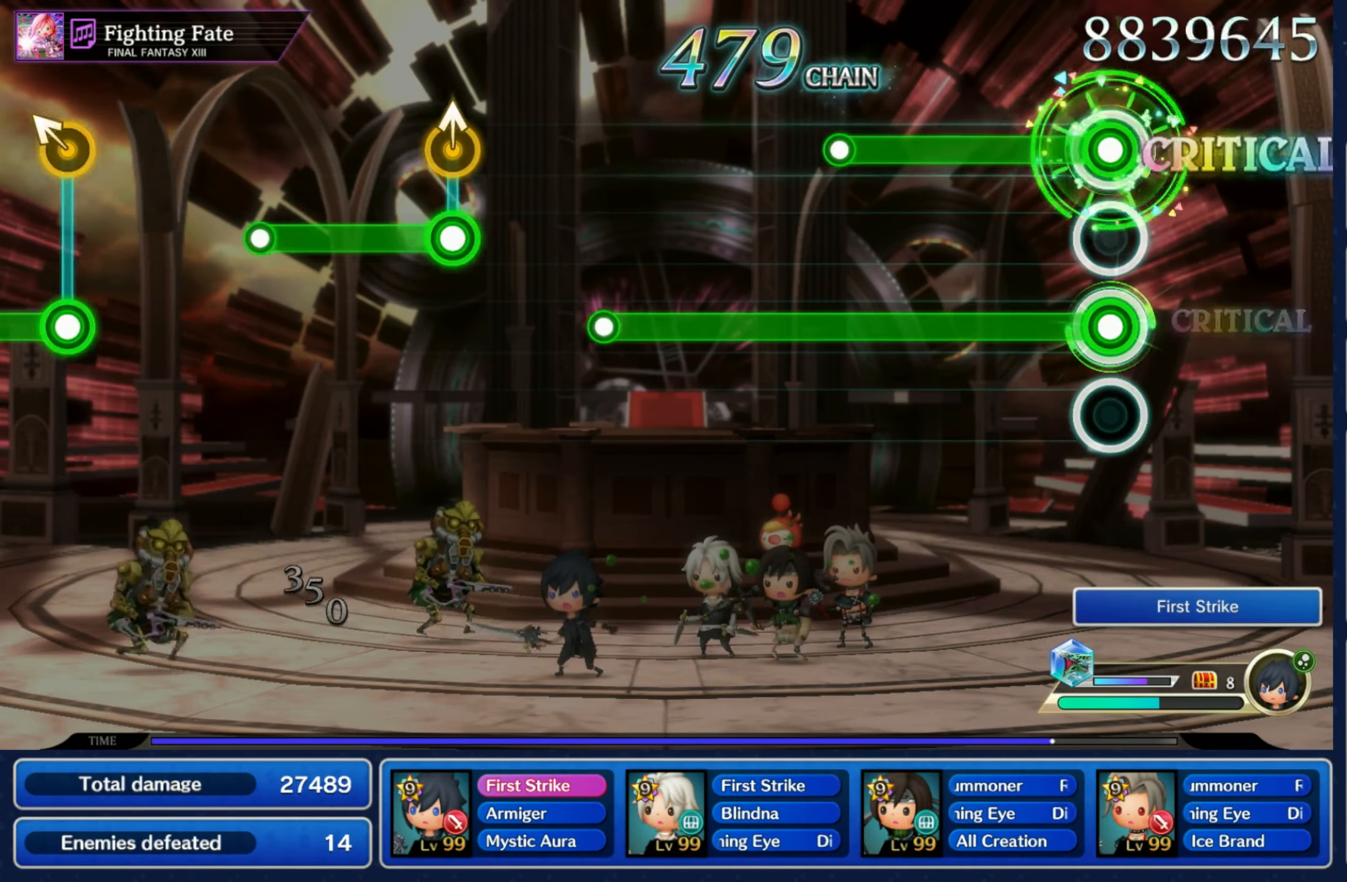
{"buttons": ["R1"], "left_stick": "center", "right_stick": "center", "events": [[317, "L1", "up"]]}
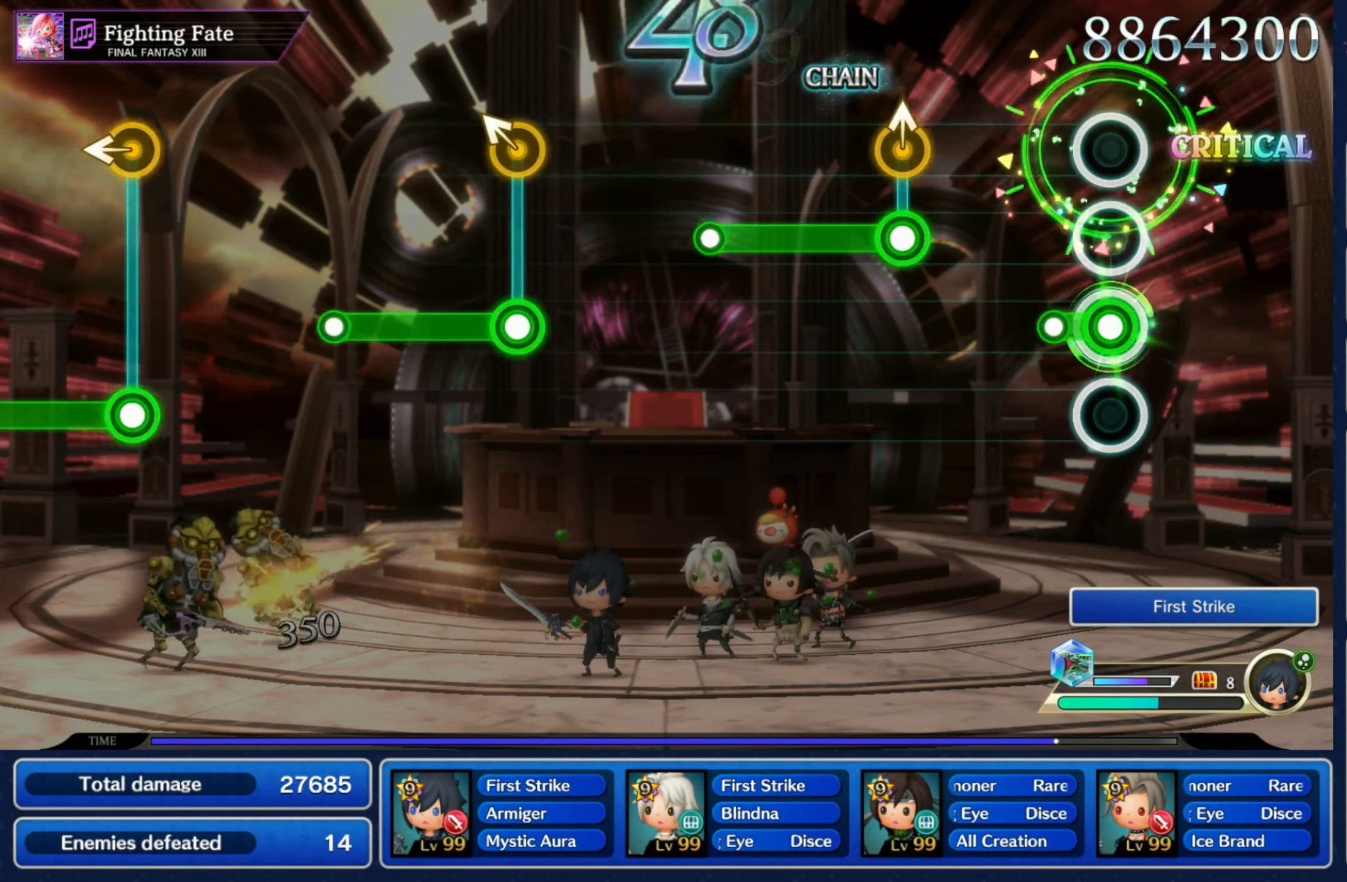
{"buttons": [], "left_stick": "center", "right_stick": "center", "events": [[50, "R1", "up"], [250, "left_stick", "up"], [267, "R1", "down"], [367, "left_stick", "center"], [483, "R1", "up"]]}
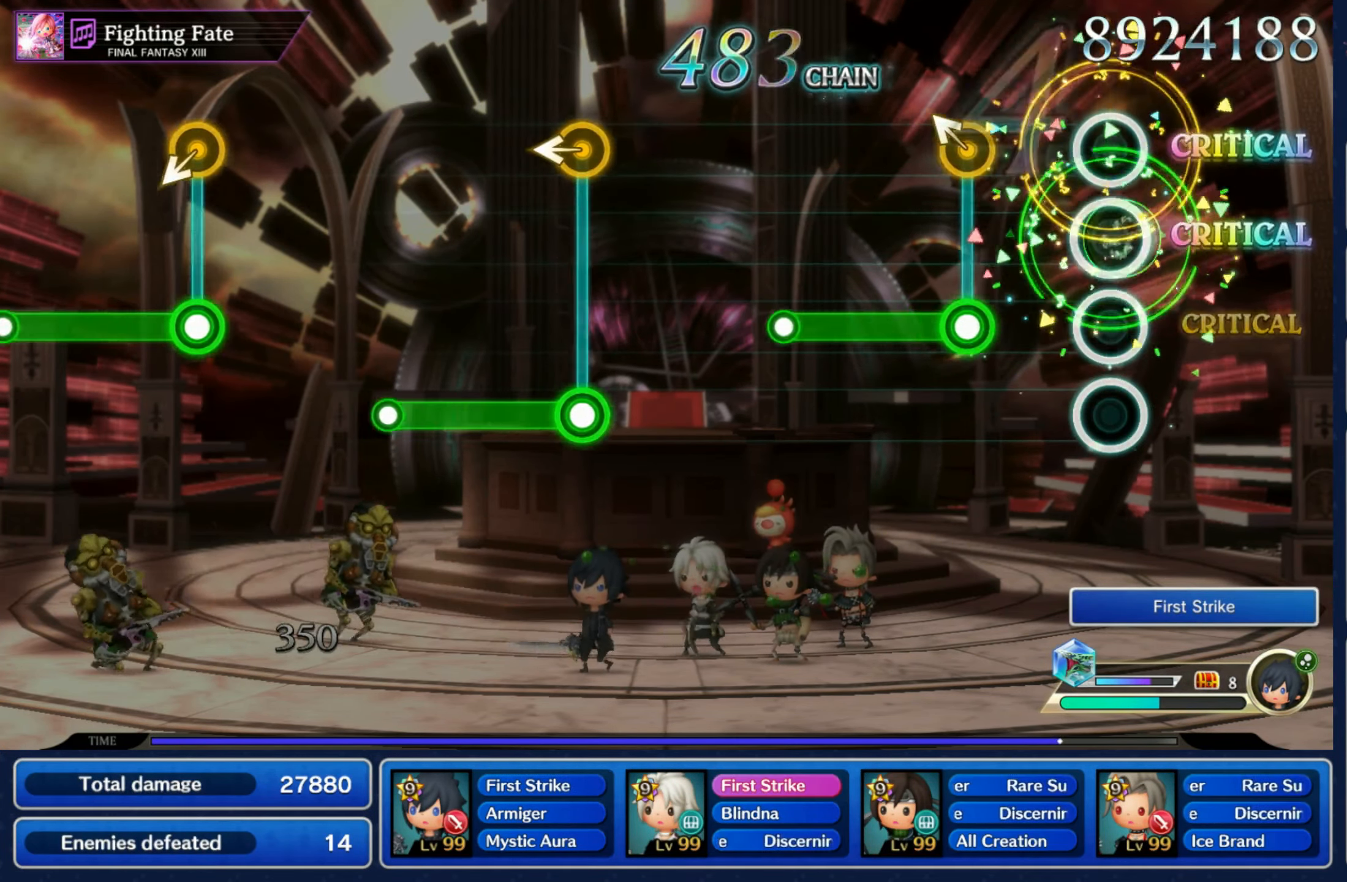
{"buttons": [], "left_stick": "center", "right_stick": "center", "events": [[167, "R1", "down"], [400, "R1", "up"]]}
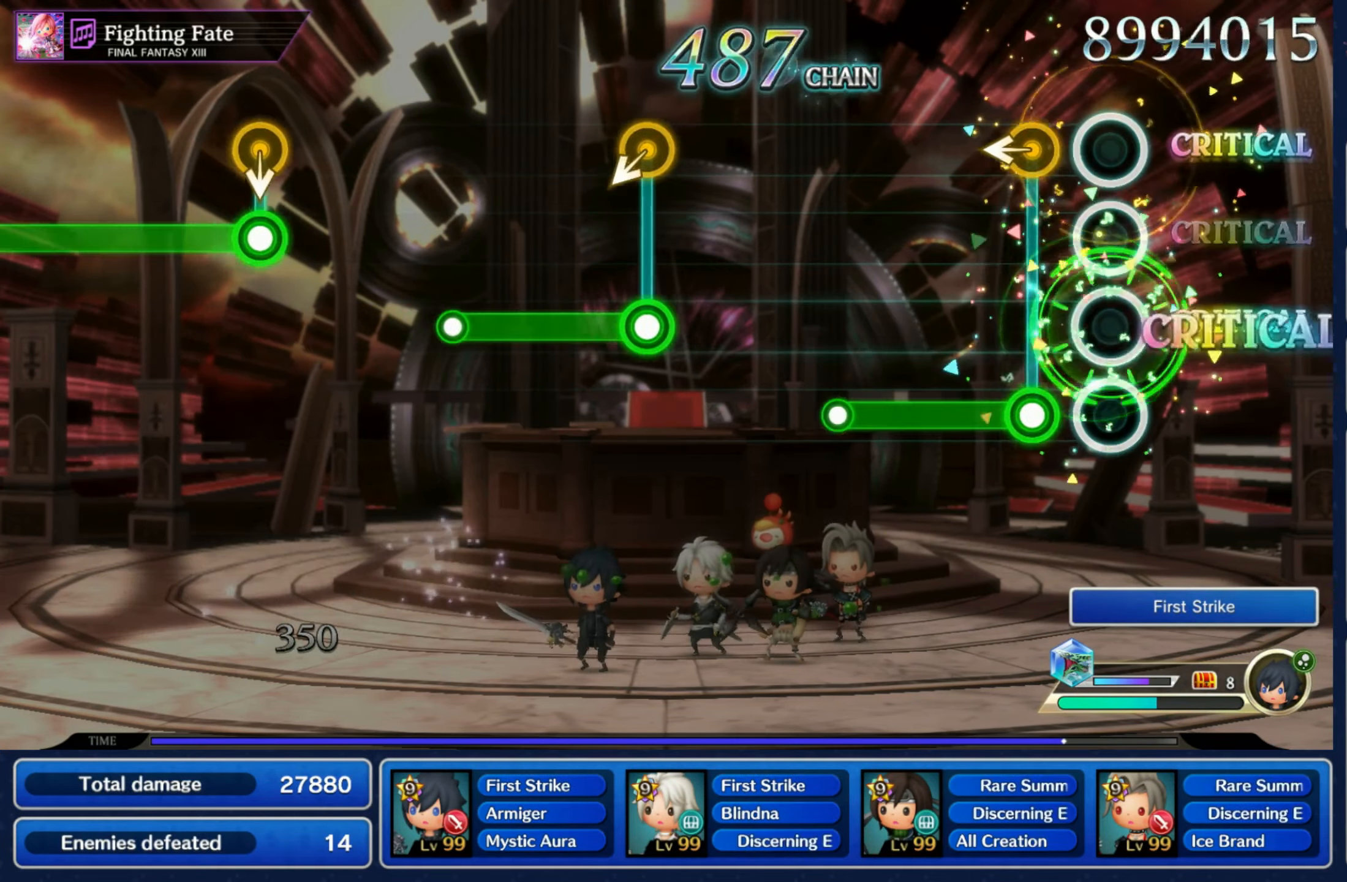
{"buttons": [], "left_stick": "center", "right_stick": "center", "events": [[100, "R1", "down"], [117, "left_stick", "left"], [283, "left_stick", "center"], [333, "R1", "up"]]}
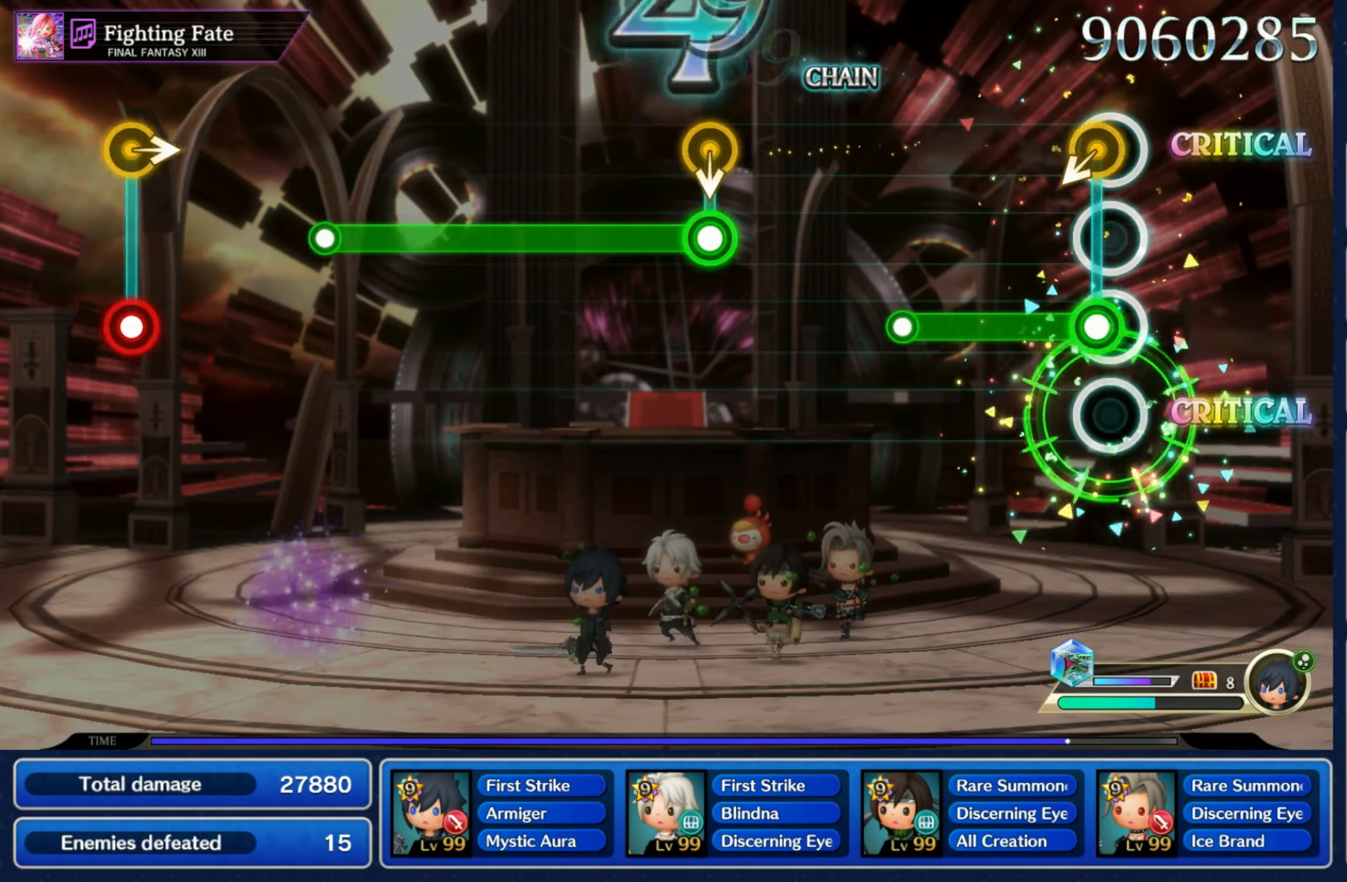
{"buttons": ["R1"], "left_stick": "down", "right_stick": "center", "events": [[33, "R1", "down"], [150, "left_stick", "down-left"], [200, "left_stick", "center"], [267, "R1", "up"], [450, "R1", "down"], [450, "left_stick", "down"]]}
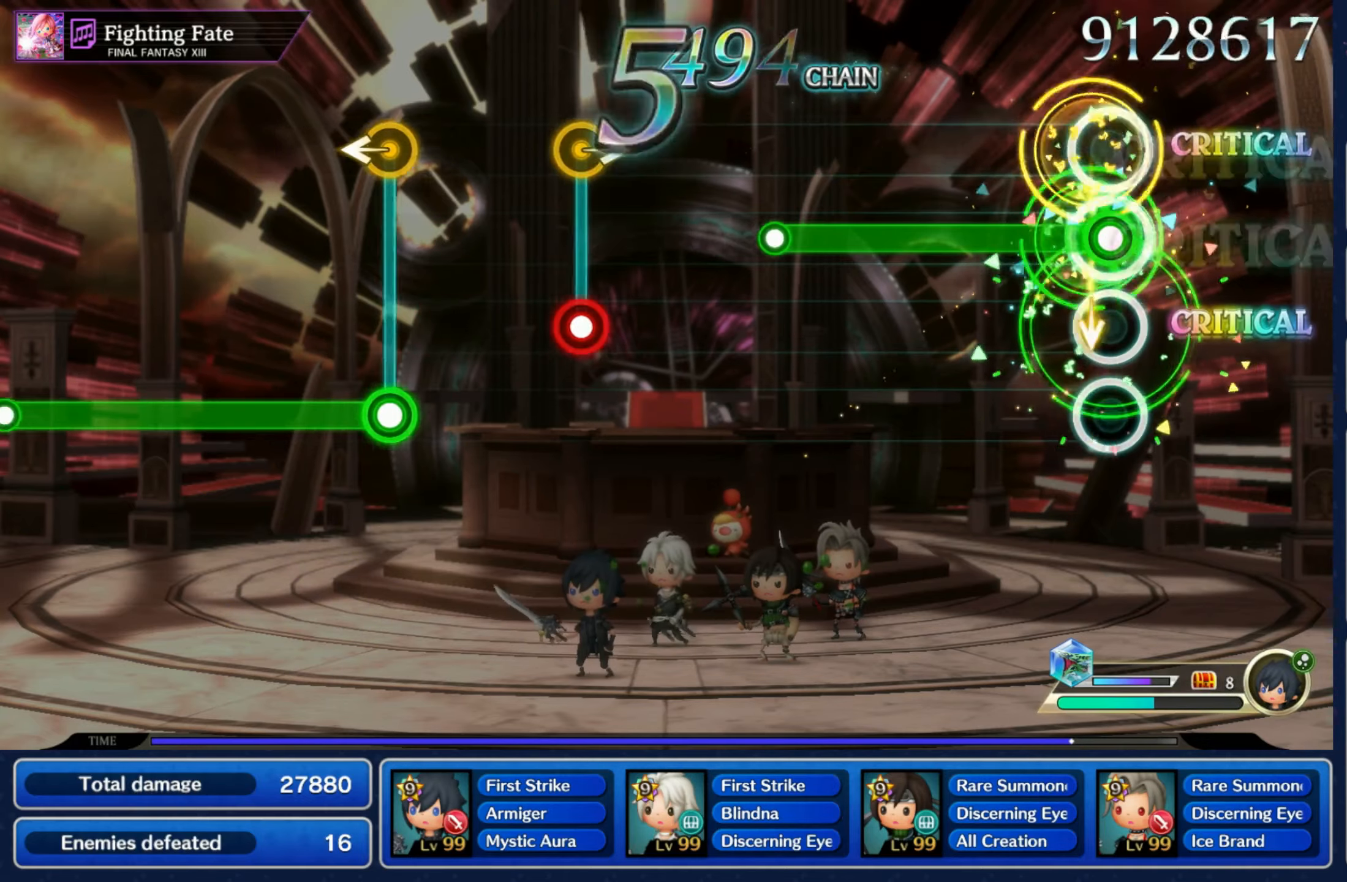
{"buttons": [], "left_stick": "center", "right_stick": "center", "events": [[117, "left_stick", "center"], [417, "R1", "up"]]}
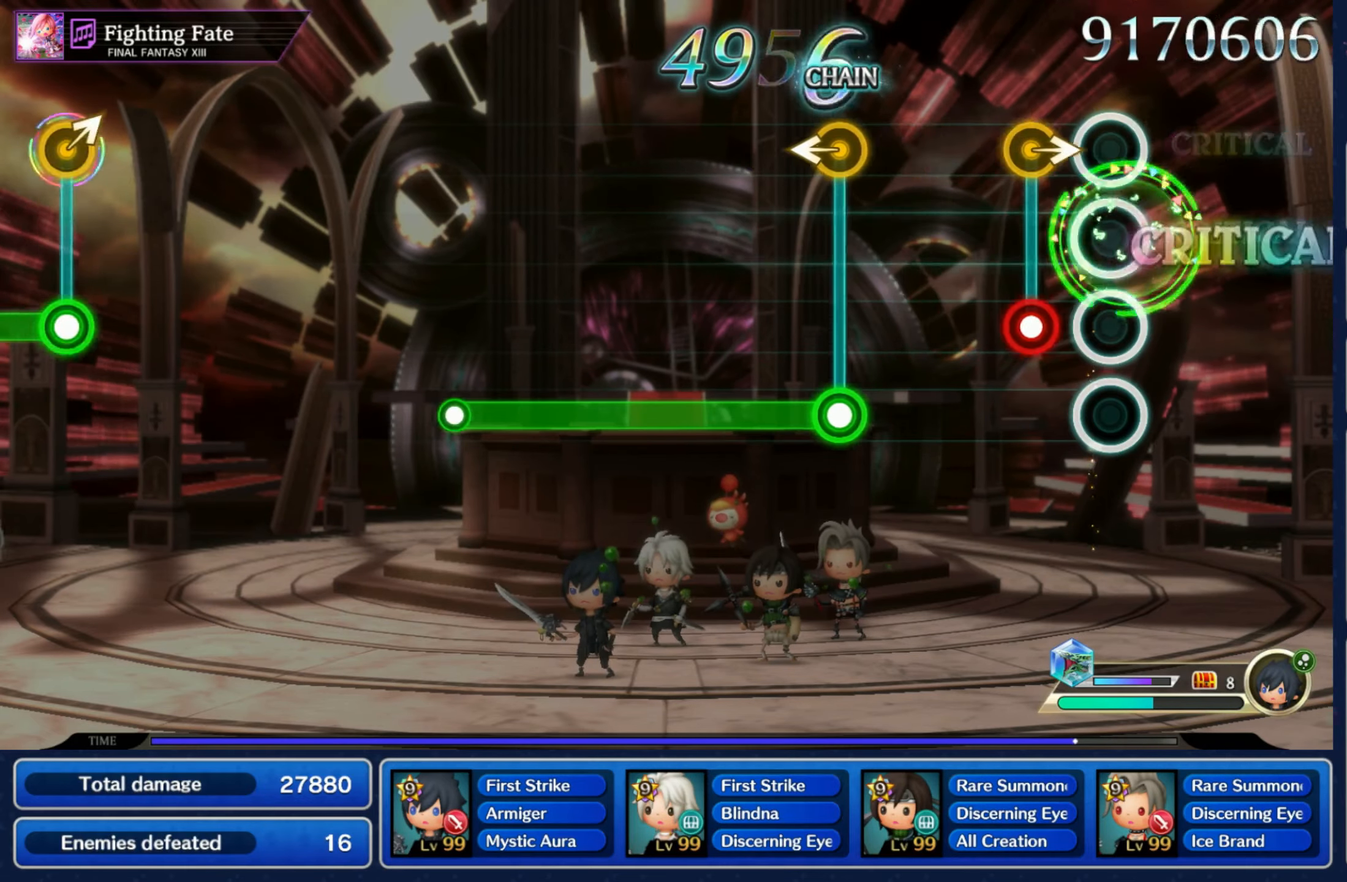
{"buttons": ["R1"], "left_stick": "center", "right_stick": "center", "events": [[84, "R1", "down"], [100, "left_stick", "right"], [184, "R1", "up"], [217, "left_stick", "center"], [300, "R1", "down"], [300, "left_stick", "left"], [434, "left_stick", "center"]]}
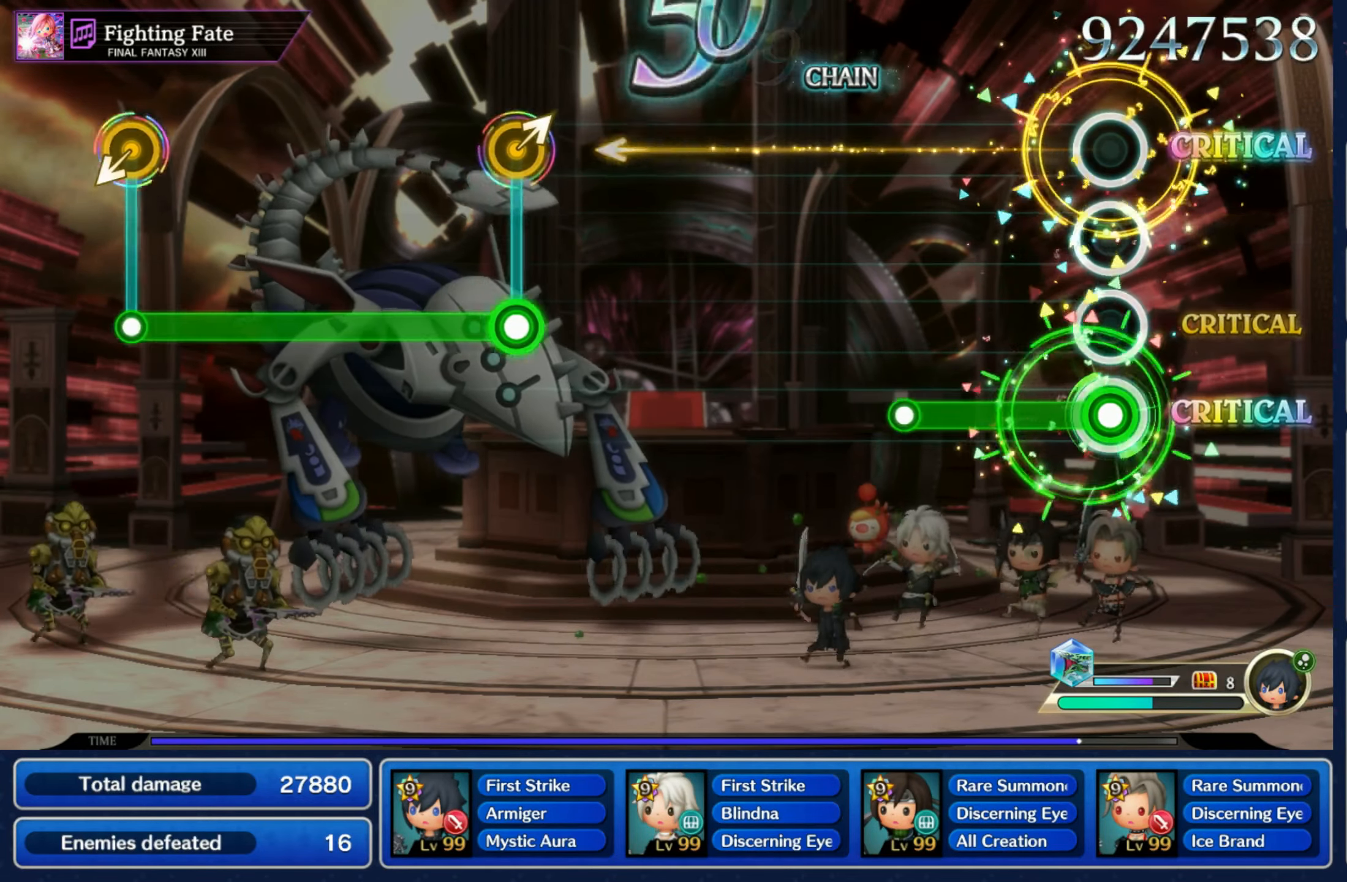
{"buttons": [], "left_stick": "center", "right_stick": "center", "events": [[234, "R1", "up"]]}
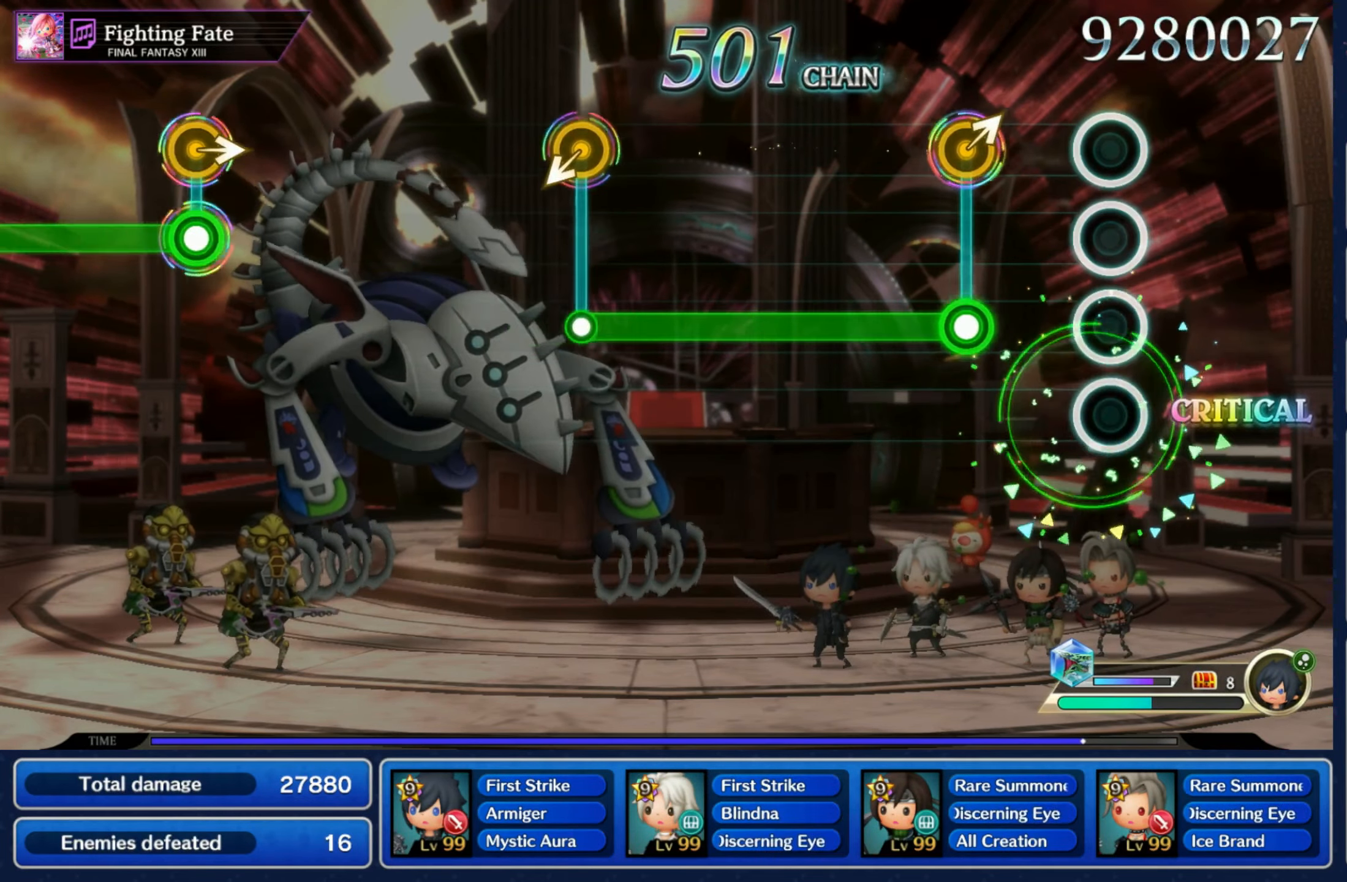
{"buttons": ["R1"], "left_stick": "center", "right_stick": "center", "events": [[167, "R1", "down"], [167, "left_stick", "up-right"], [300, "left_stick", "center"]]}
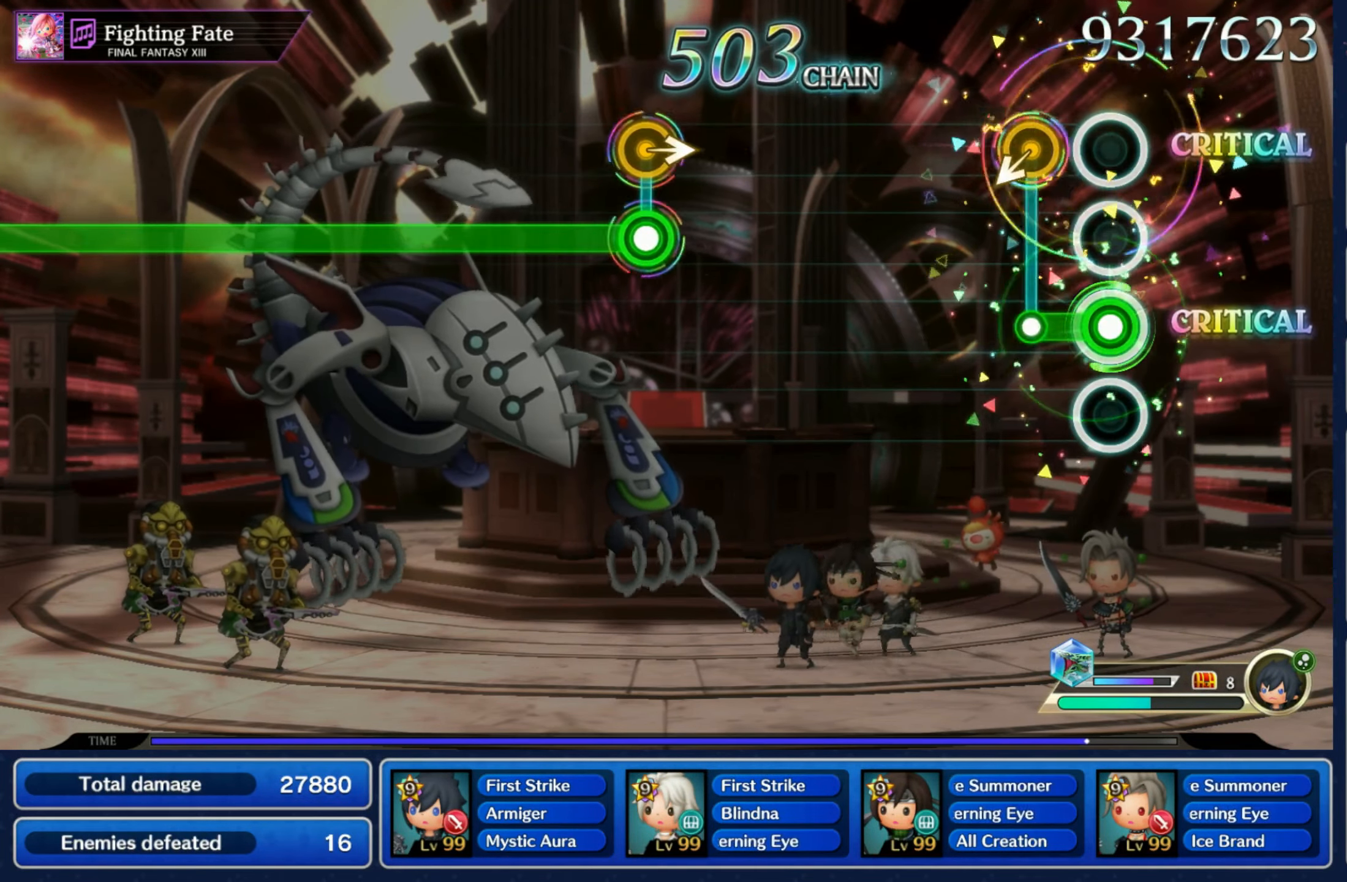
{"buttons": [], "left_stick": "center", "right_stick": "center", "events": [[117, "R1", "up"], [117, "left_stick", "down-left"], [217, "left_stick", "center"]]}
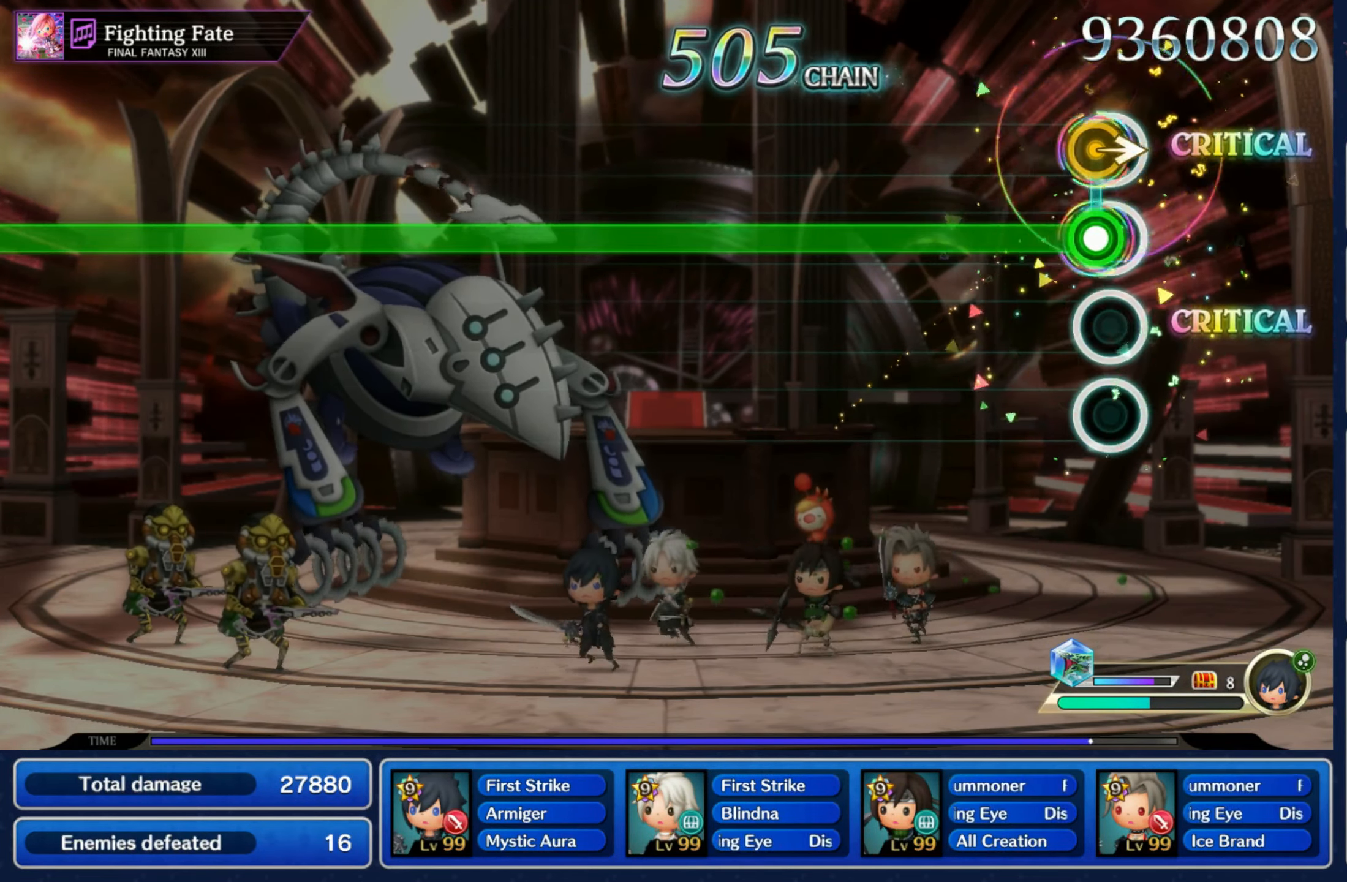
{"buttons": ["R1"], "left_stick": "center", "right_stick": "center", "events": [[34, "R1", "down"], [34, "left_stick", "right"], [184, "left_stick", "center"]]}
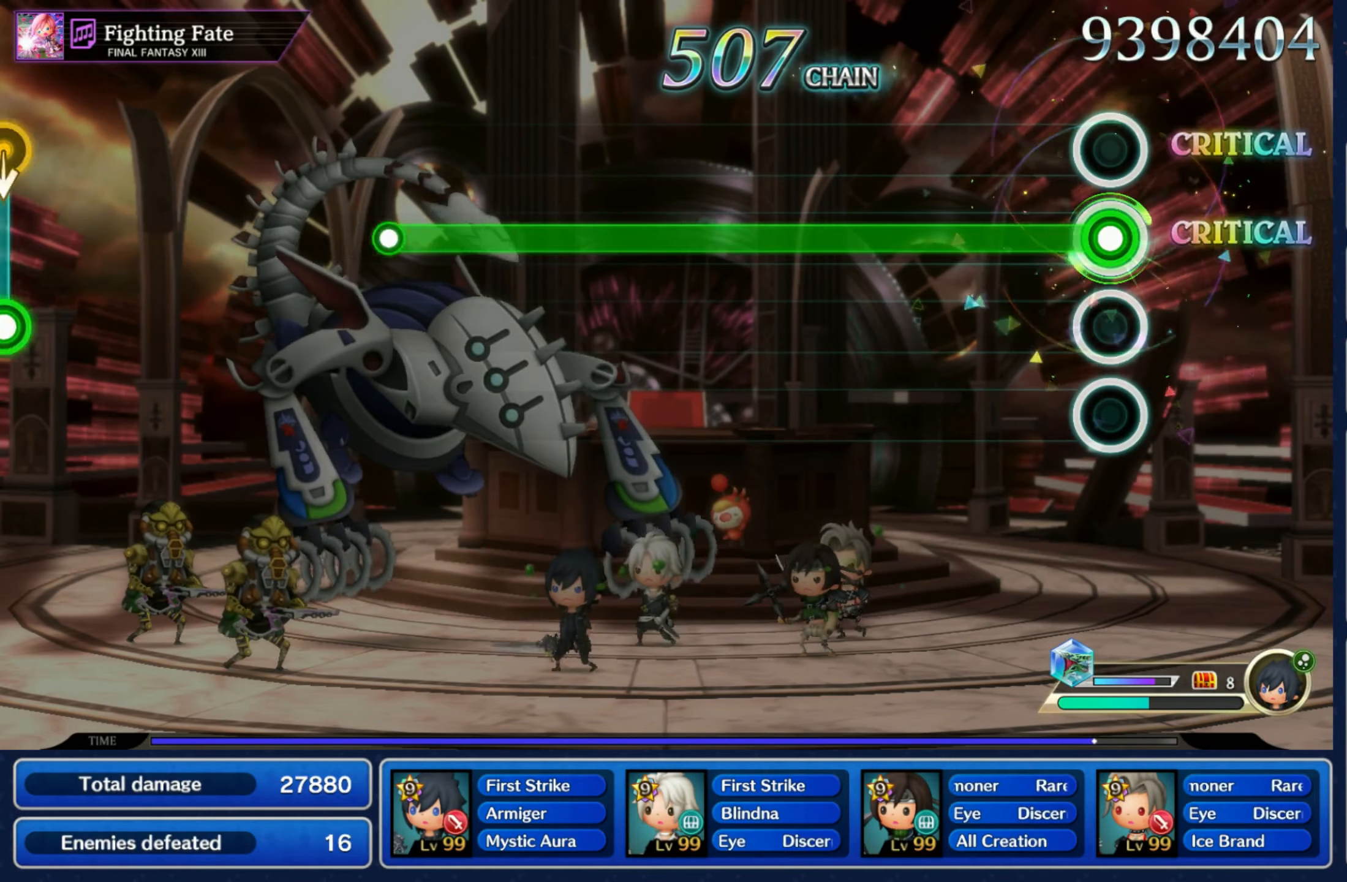
{"buttons": ["R1"], "left_stick": "center", "right_stick": "center", "events": []}
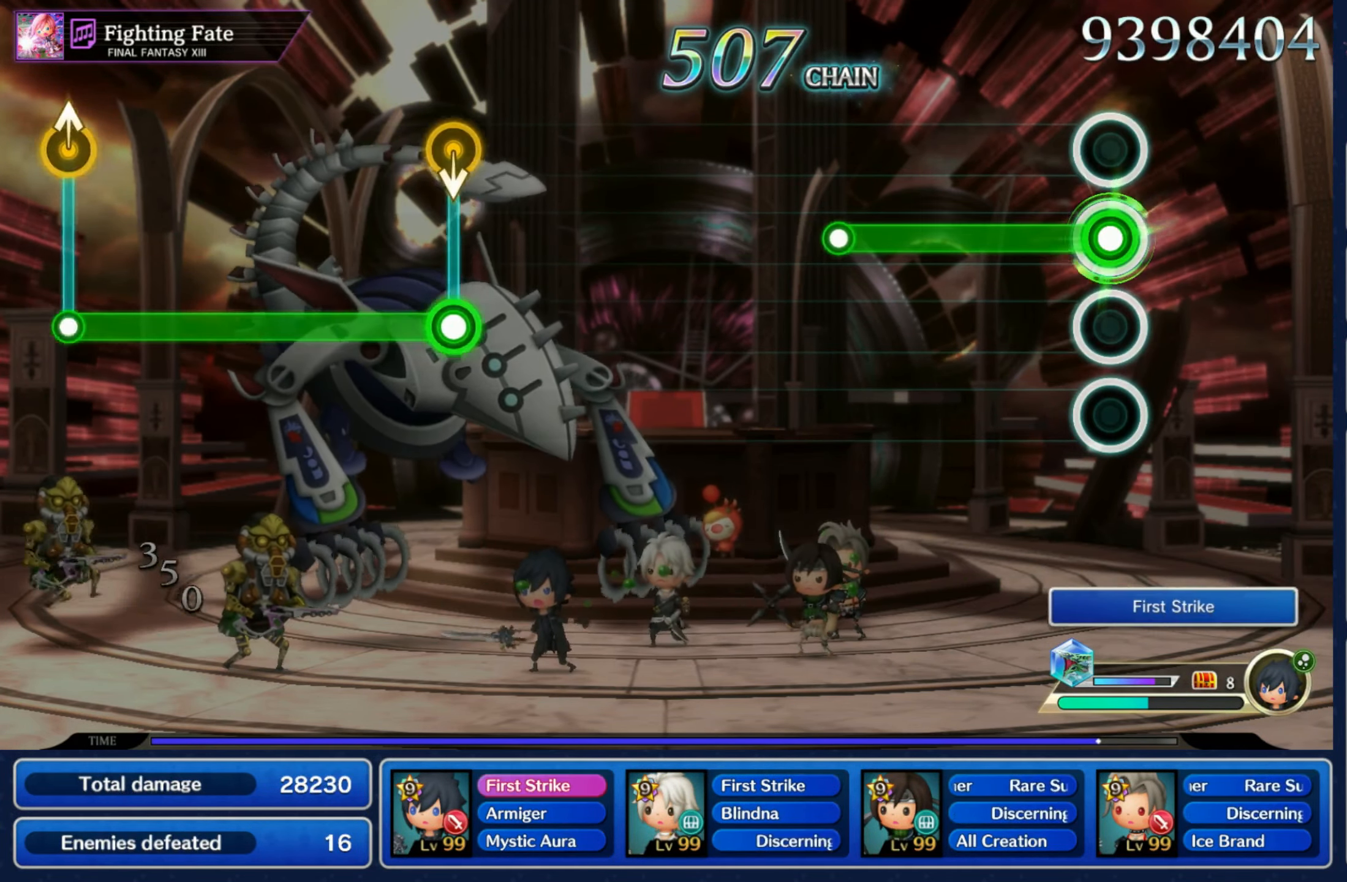
{"buttons": [], "left_stick": "center", "right_stick": "center", "events": [[334, "R1", "up"]]}
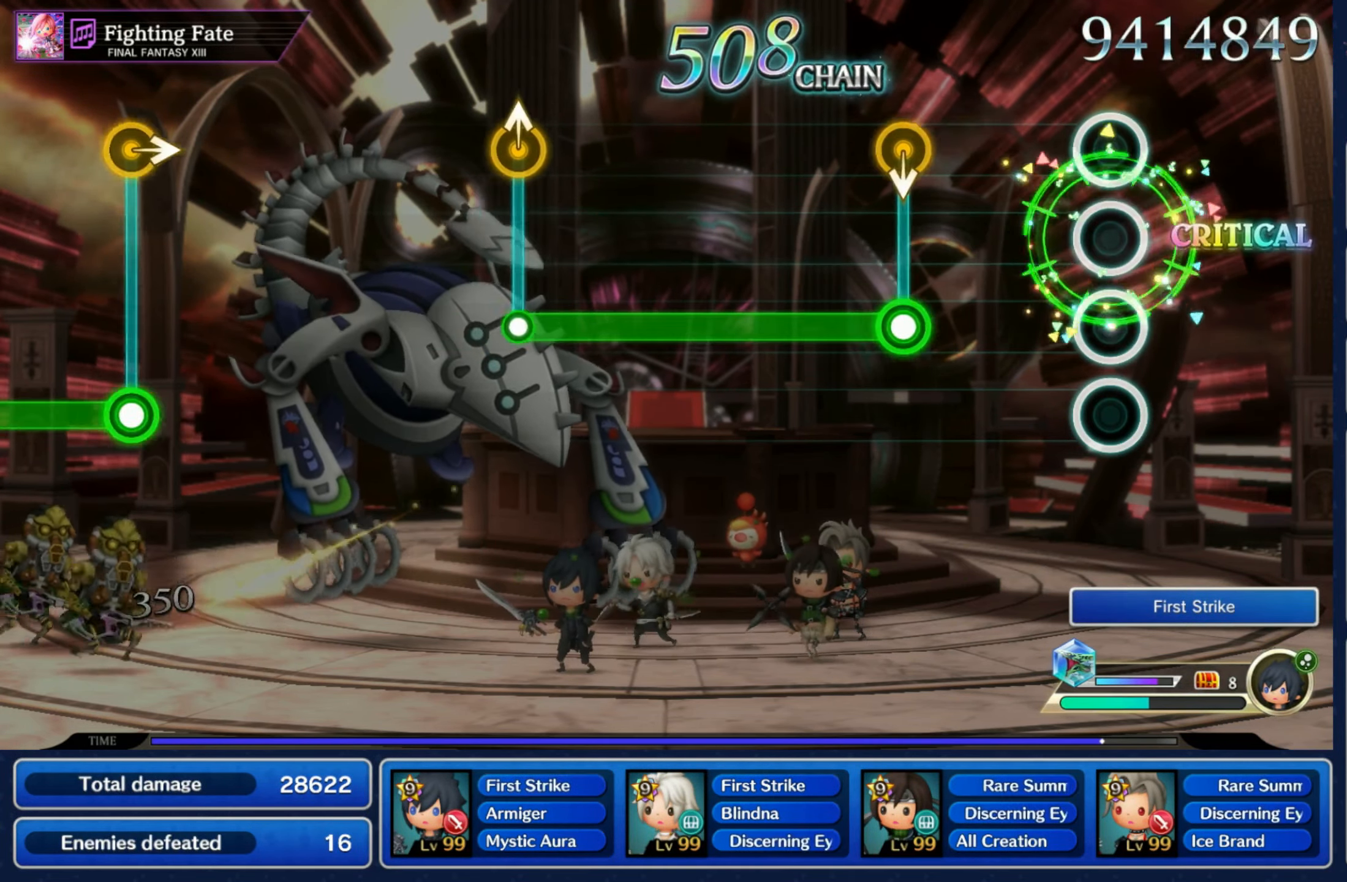
{"buttons": ["R1"], "left_stick": "center", "right_stick": "center", "events": [[267, "R1", "down"], [267, "left_stick", "down"], [384, "left_stick", "center"]]}
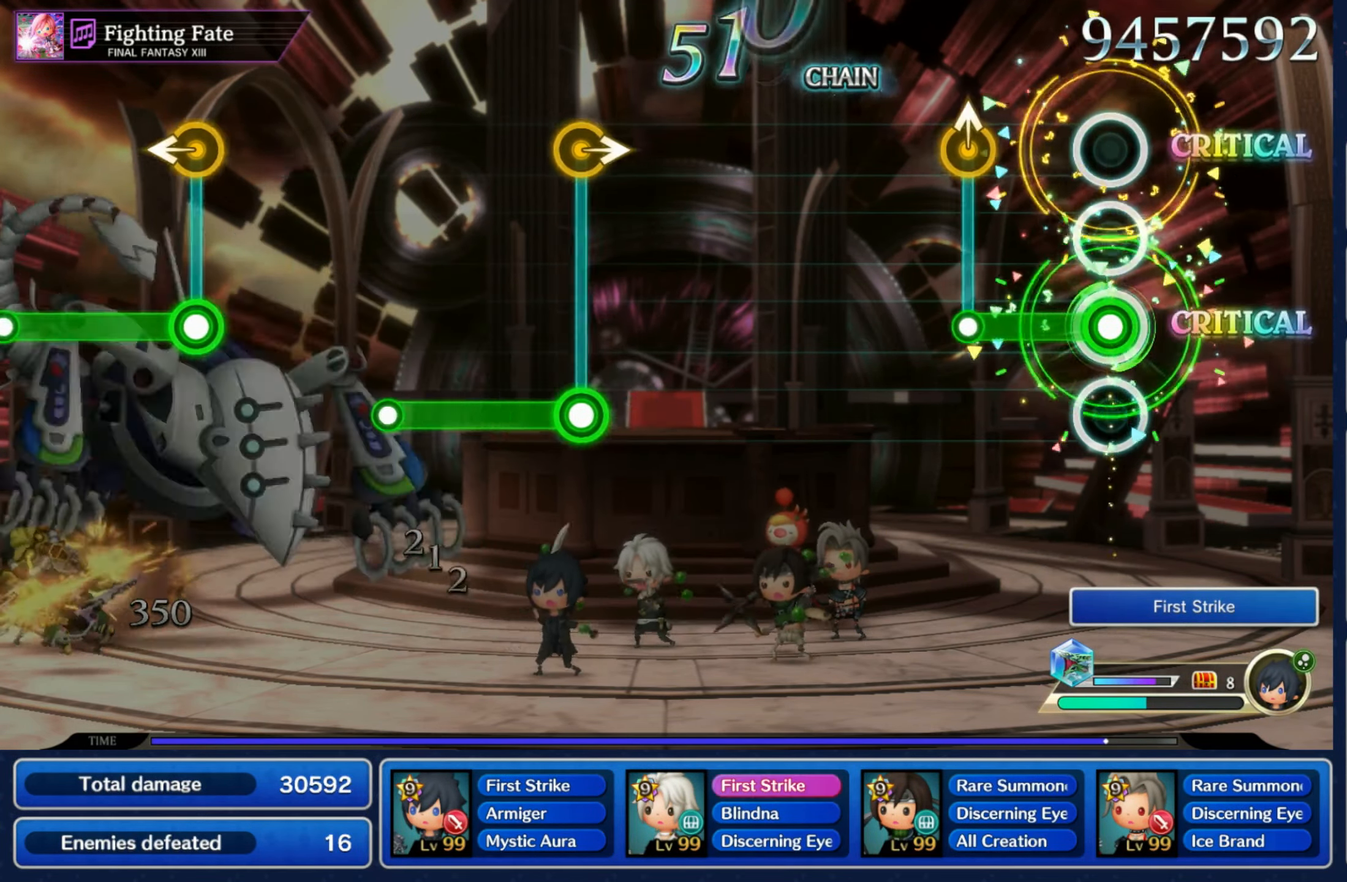
{"buttons": [], "left_stick": "center", "right_stick": "center", "events": [[184, "R1", "up"], [200, "left_stick", "up"], [316, "left_stick", "center"]]}
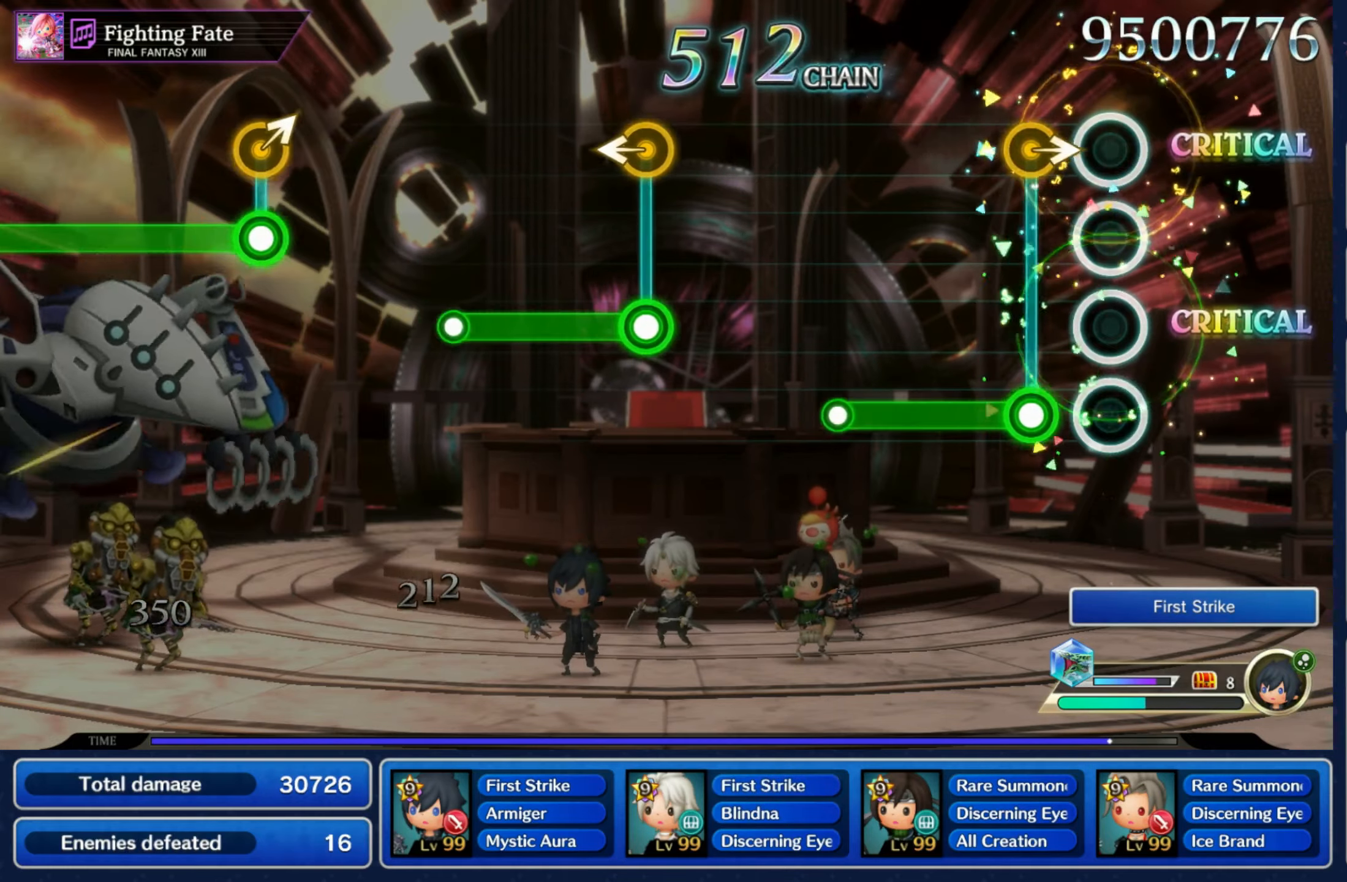
{"buttons": [], "left_stick": "center", "right_stick": "center", "events": [[83, "left_stick", "right"], [100, "R1", "down"], [250, "left_stick", "center"], [333, "R1", "up"]]}
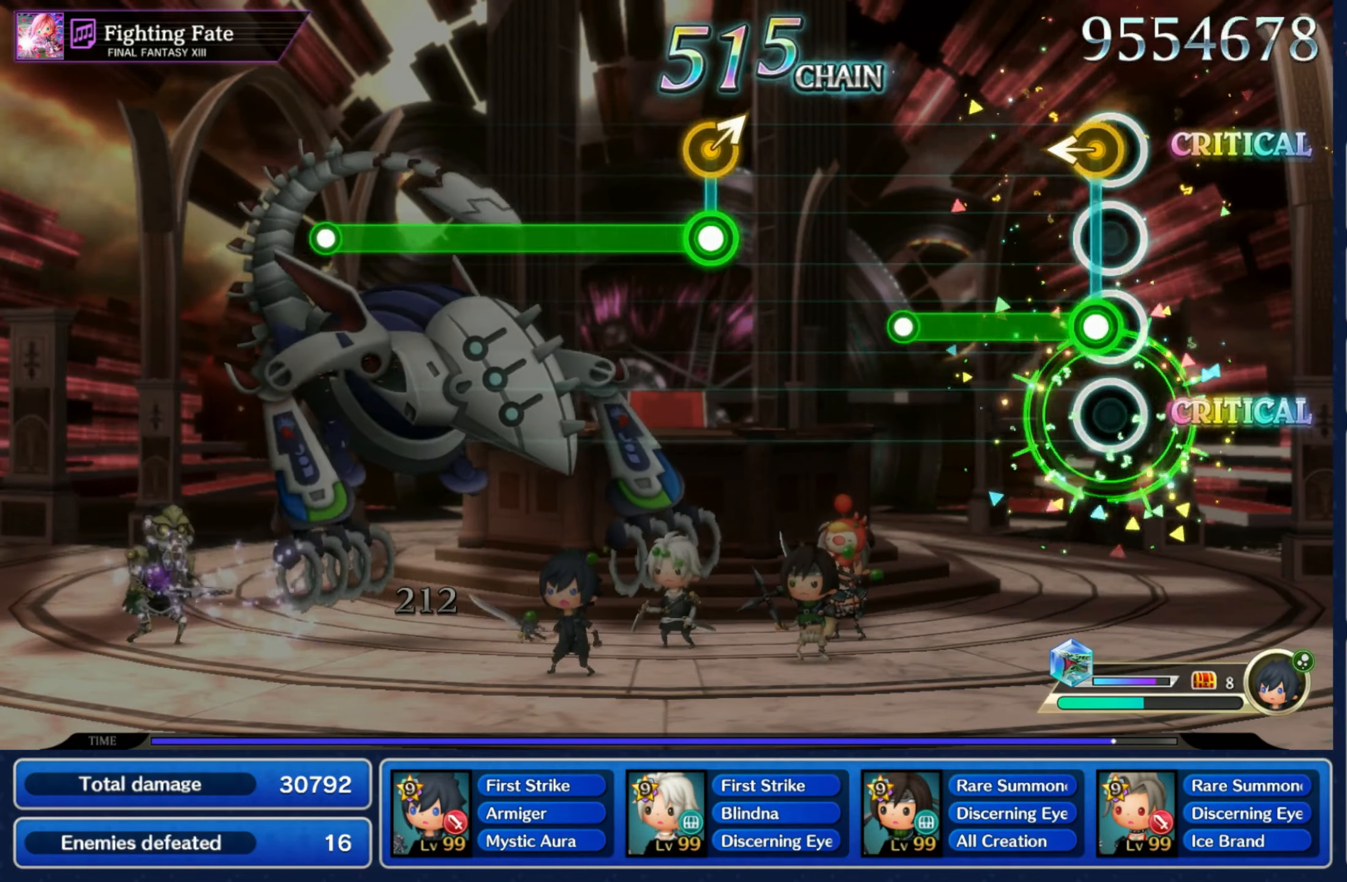
{"buttons": ["R1"], "left_stick": "up-right", "right_stick": "center", "events": [[33, "left_stick", "left"], [50, "R1", "down"], [183, "left_stick", "center"], [266, "R1", "up"], [450, "left_stick", "up-right"], [466, "R1", "down"]]}
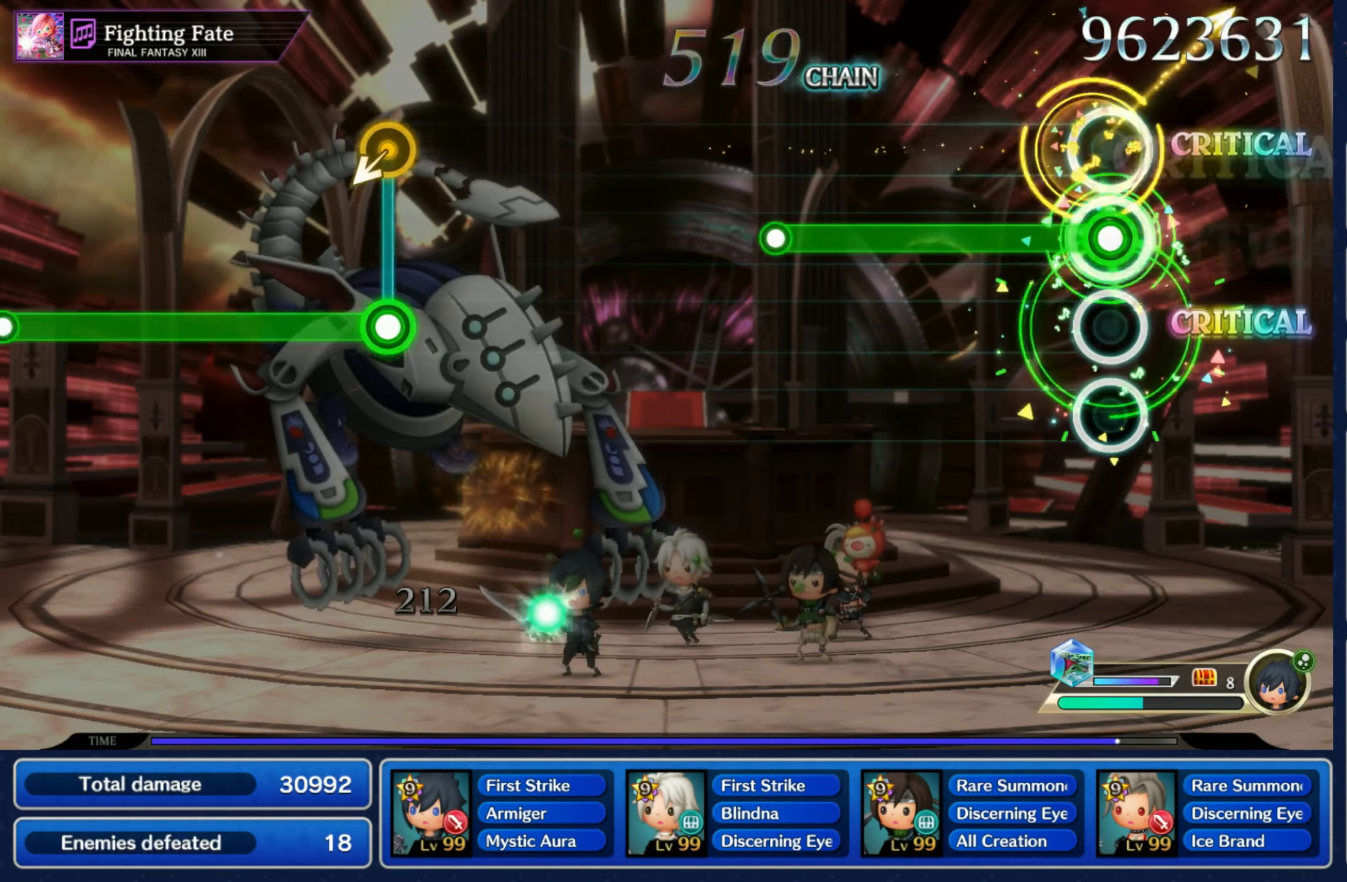
{"buttons": [], "left_stick": "center", "right_stick": "center", "events": [[83, "left_stick", "center"], [416, "R1", "up"]]}
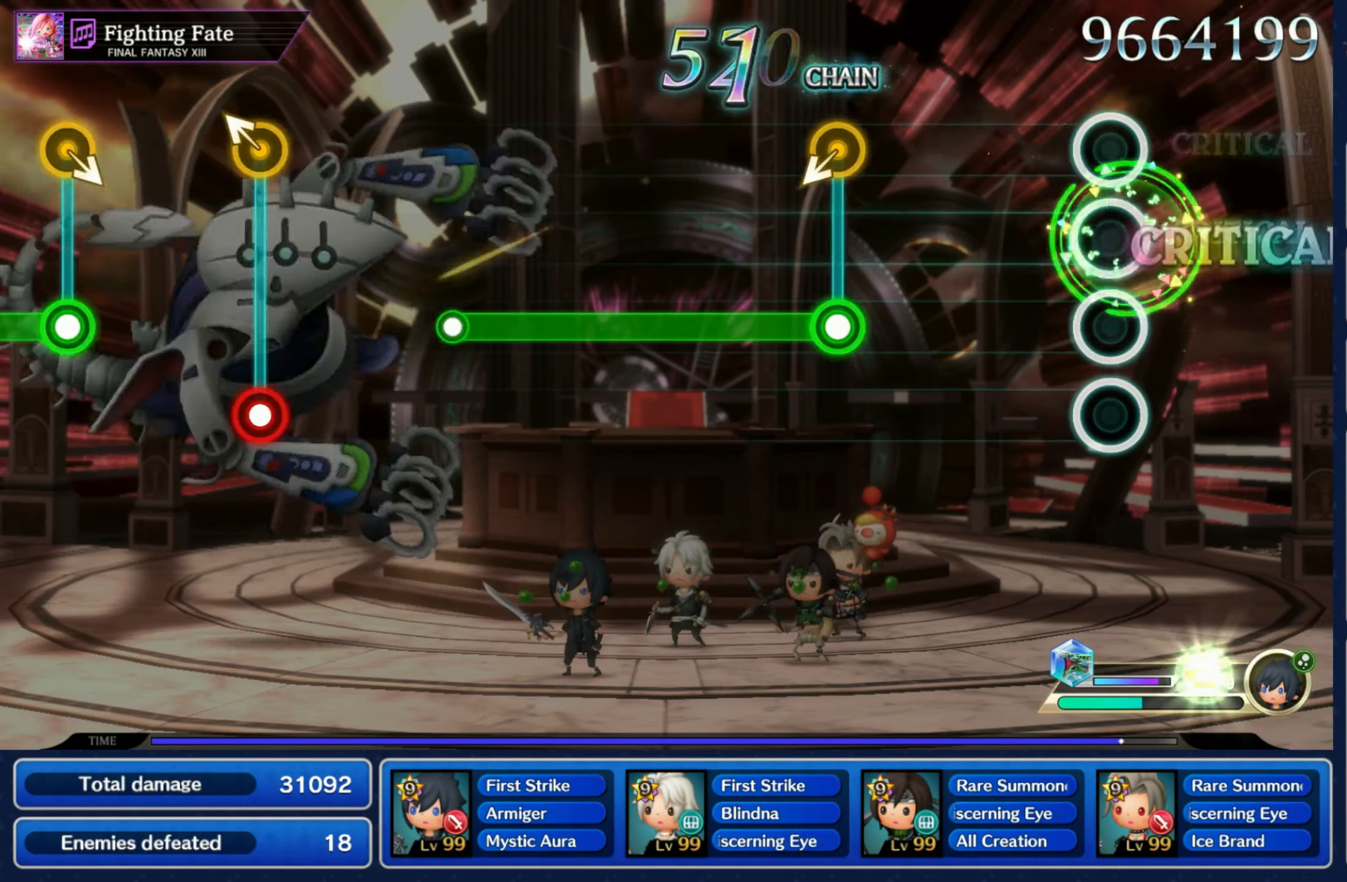
{"buttons": ["R1"], "left_stick": "center", "right_stick": "center", "events": [[316, "R1", "down"], [383, "left_stick", "down-left"], [433, "left_stick", "center"]]}
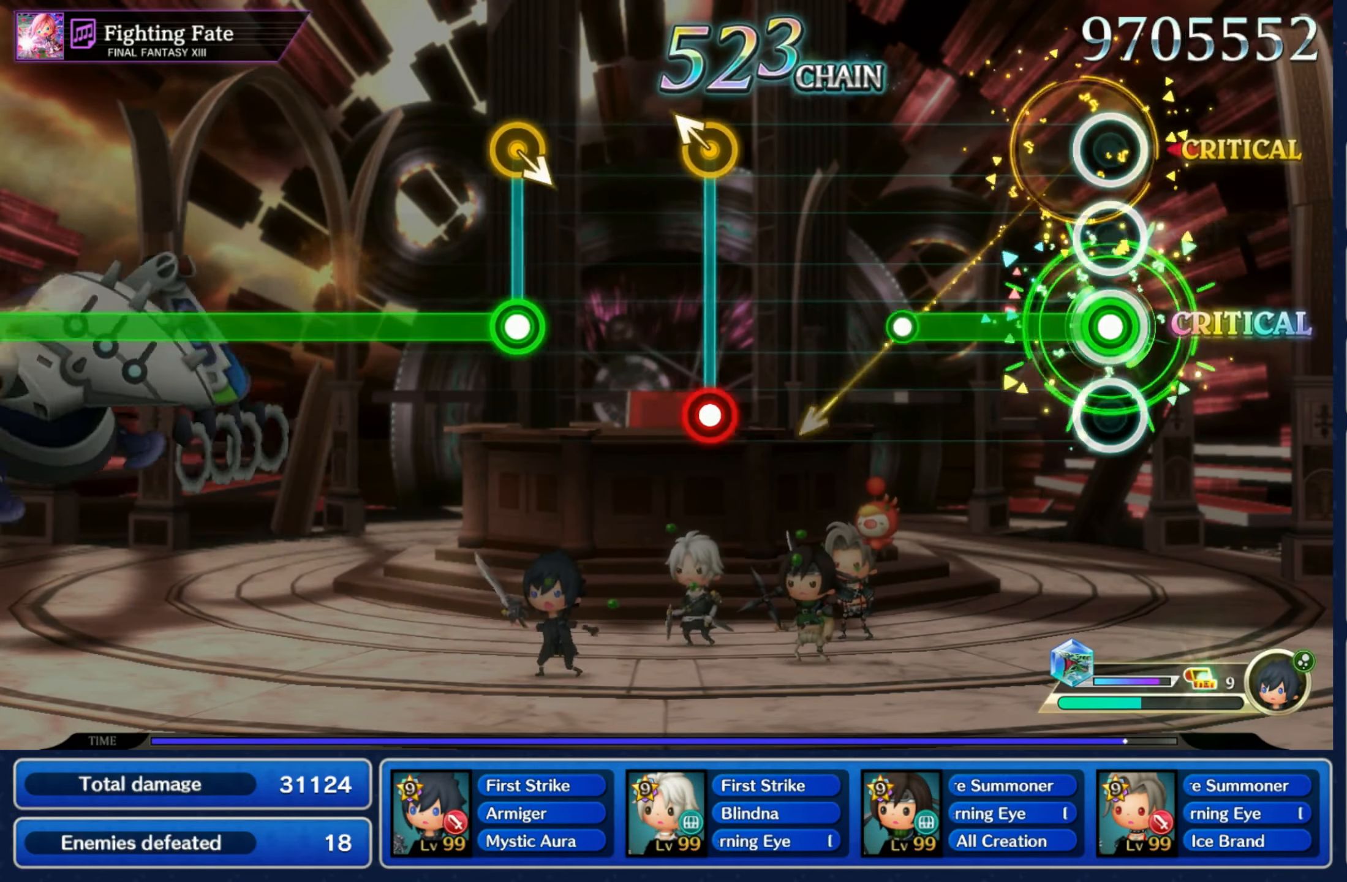
{"buttons": ["R1"], "left_stick": "up-left", "right_stick": "center", "events": [[250, "R1", "up"], [466, "R1", "down"], [466, "left_stick", "up-left"]]}
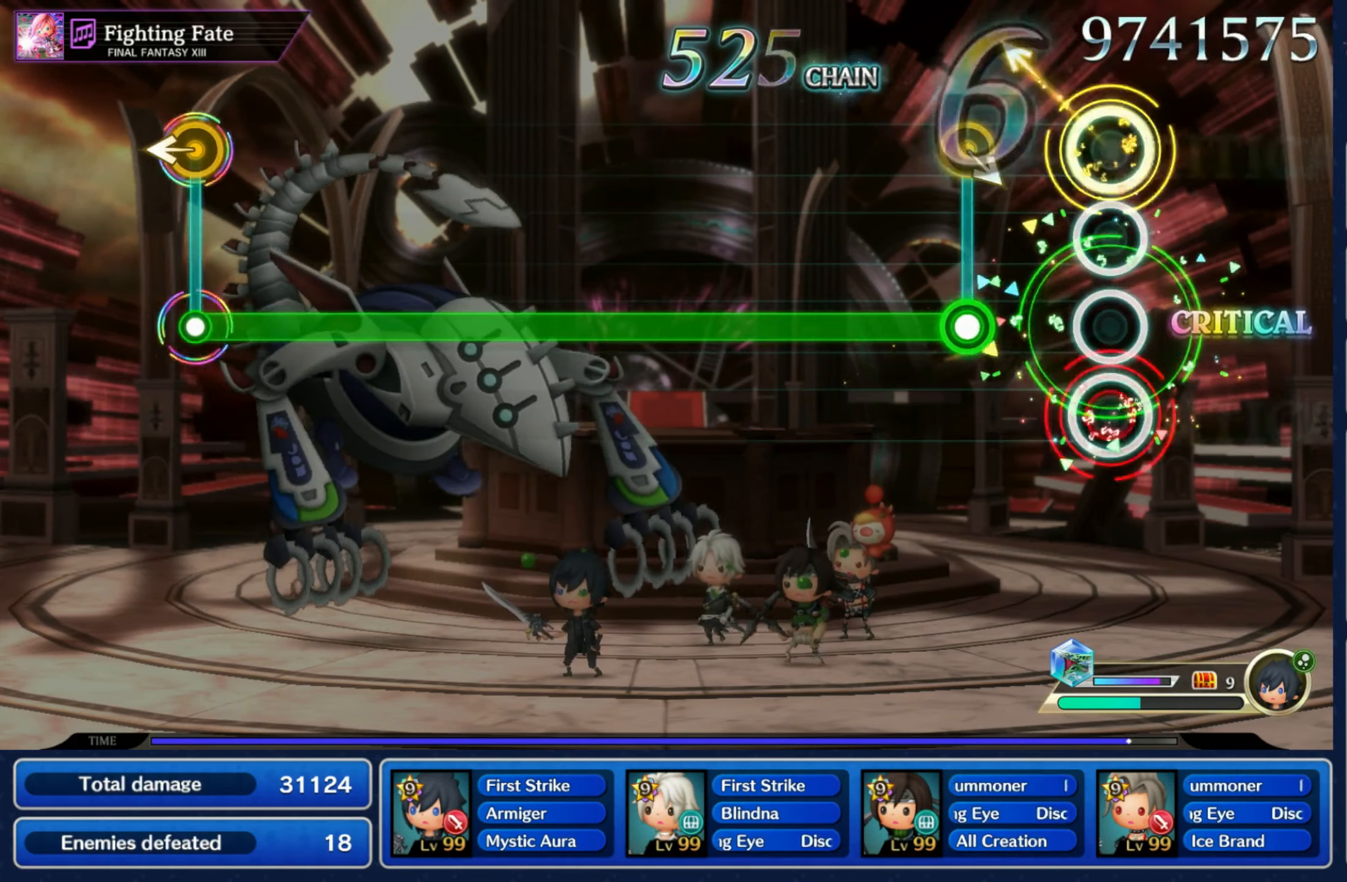
{"buttons": ["R1"], "left_stick": "center", "right_stick": "center", "events": [[66, "R1", "up"], [83, "left_stick", "center"], [183, "DPAD_UP", "down"], [183, "R1", "down"], [183, "left_stick", "down-right"], [300, "DPAD_UP", "up"], [316, "left_stick", "center"]]}
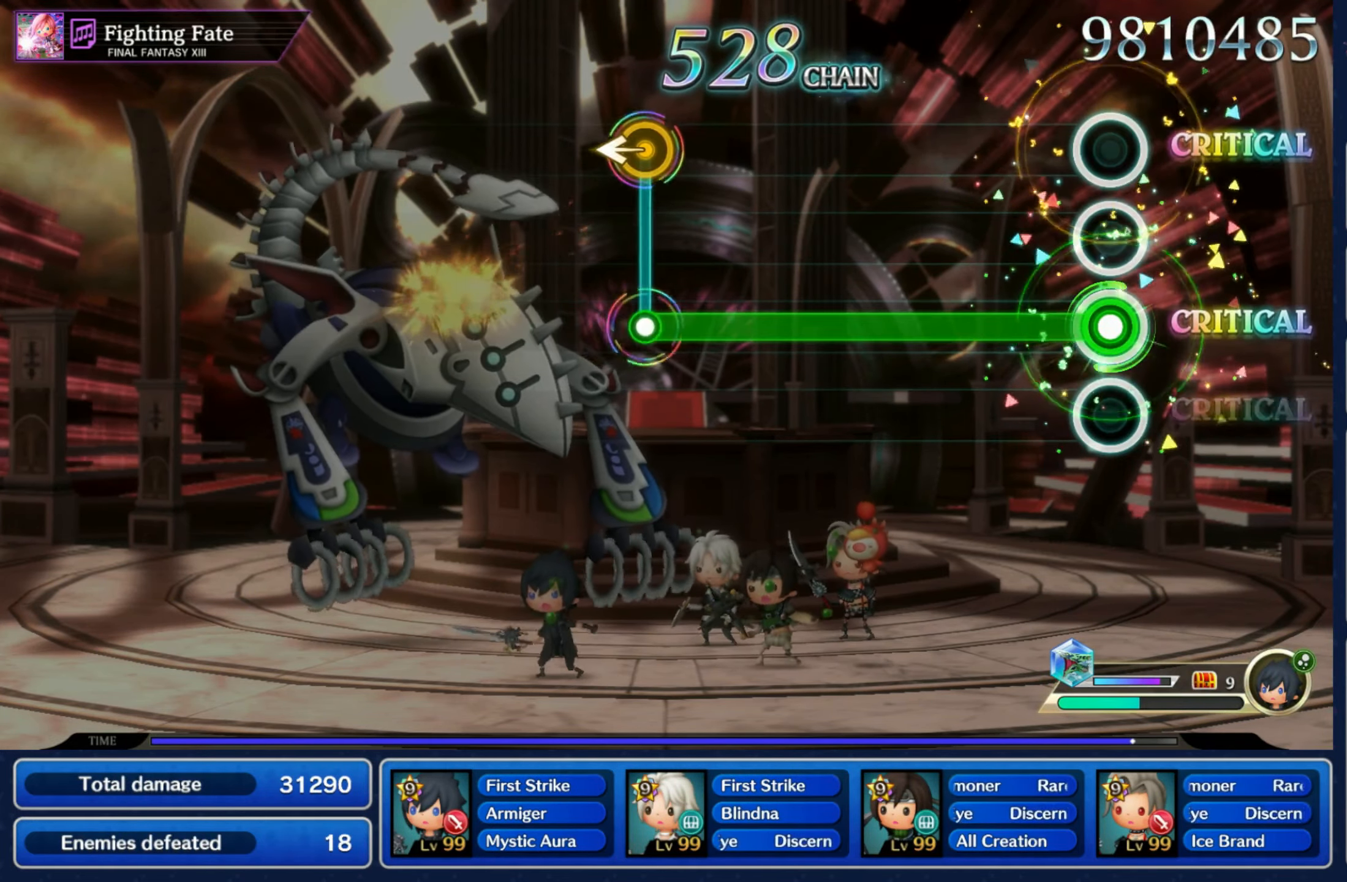
{"buttons": ["R1"], "left_stick": "center", "right_stick": "center", "events": []}
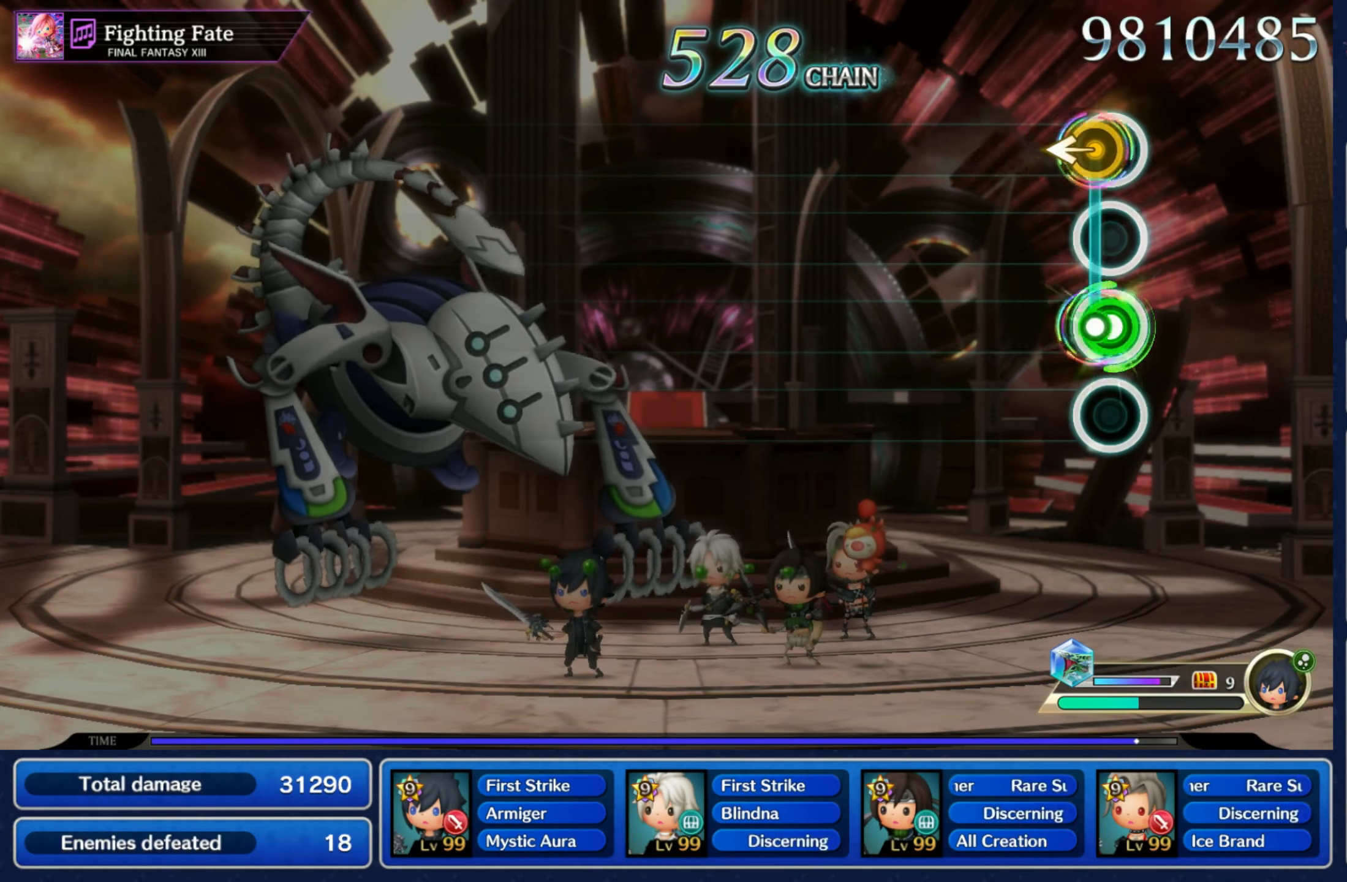
{"buttons": [], "left_stick": "center", "right_stick": "center", "events": [[33, "left_stick", "left"], [50, "R1", "up"], [133, "left_stick", "center"]]}